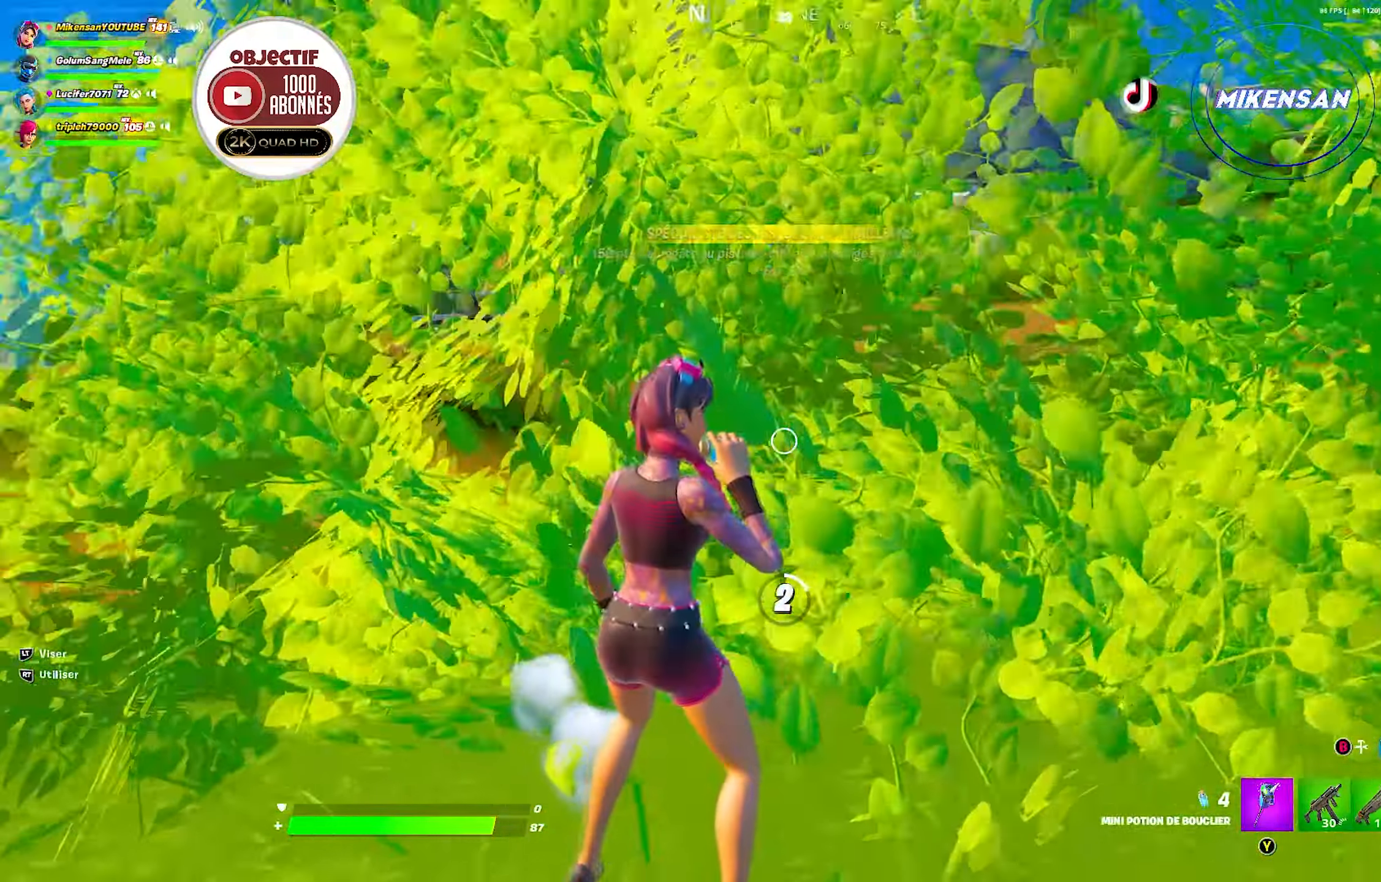
Gameplay with a controller (Xbox layout); each line is a JSON object with the inputs held at the frame after it. "events" lists button and stick changes between this image and that frame as [ms after this image, input, new state], when the widget could be followed in between.
{"buttons": ["R2"], "left_stick": "center", "right_stick": "center"}
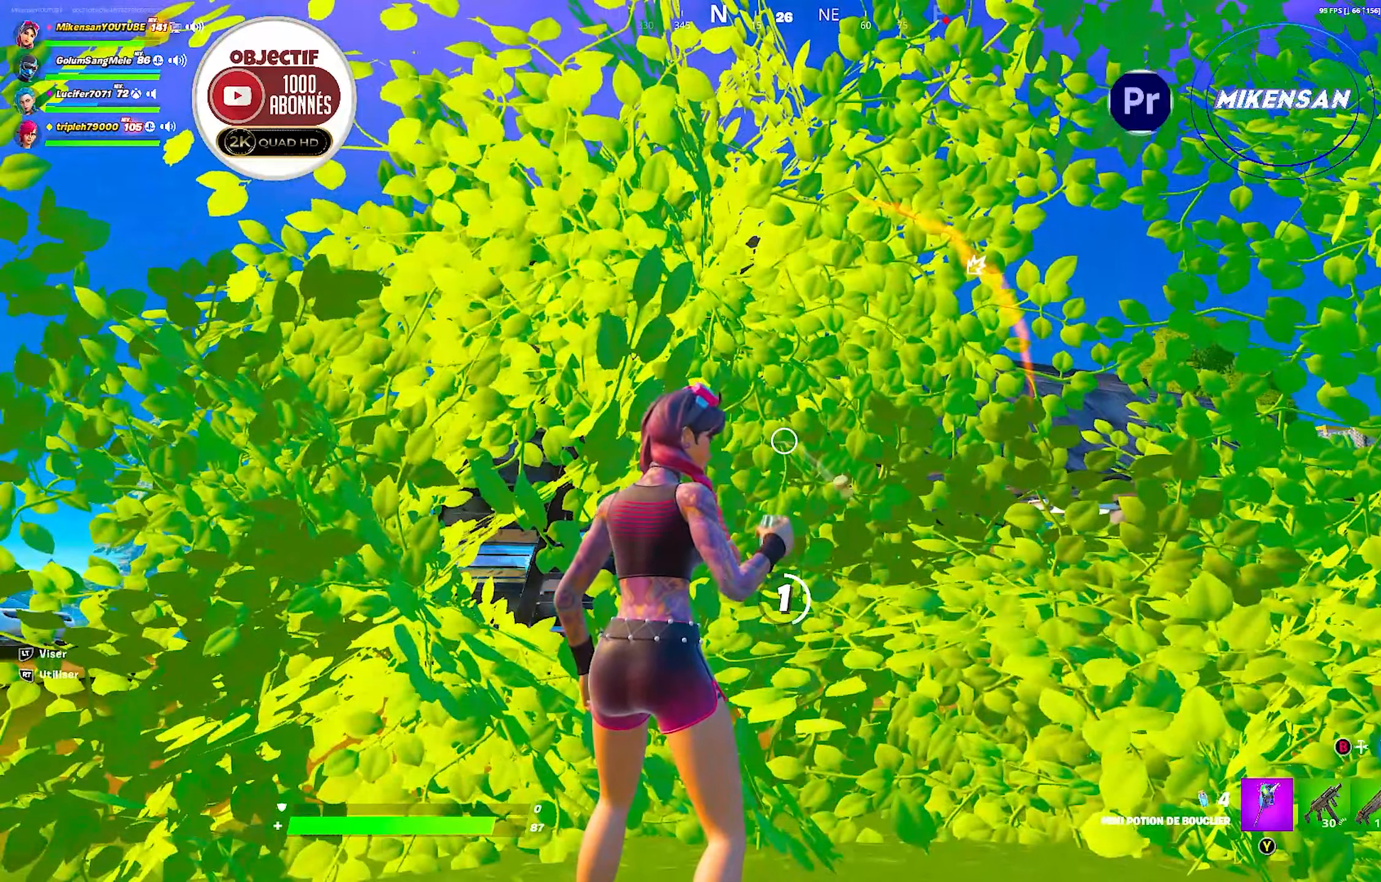
{"buttons": ["R2"], "left_stick": "center", "right_stick": "down-right", "events": [[150, "right_stick", "down-right"]]}
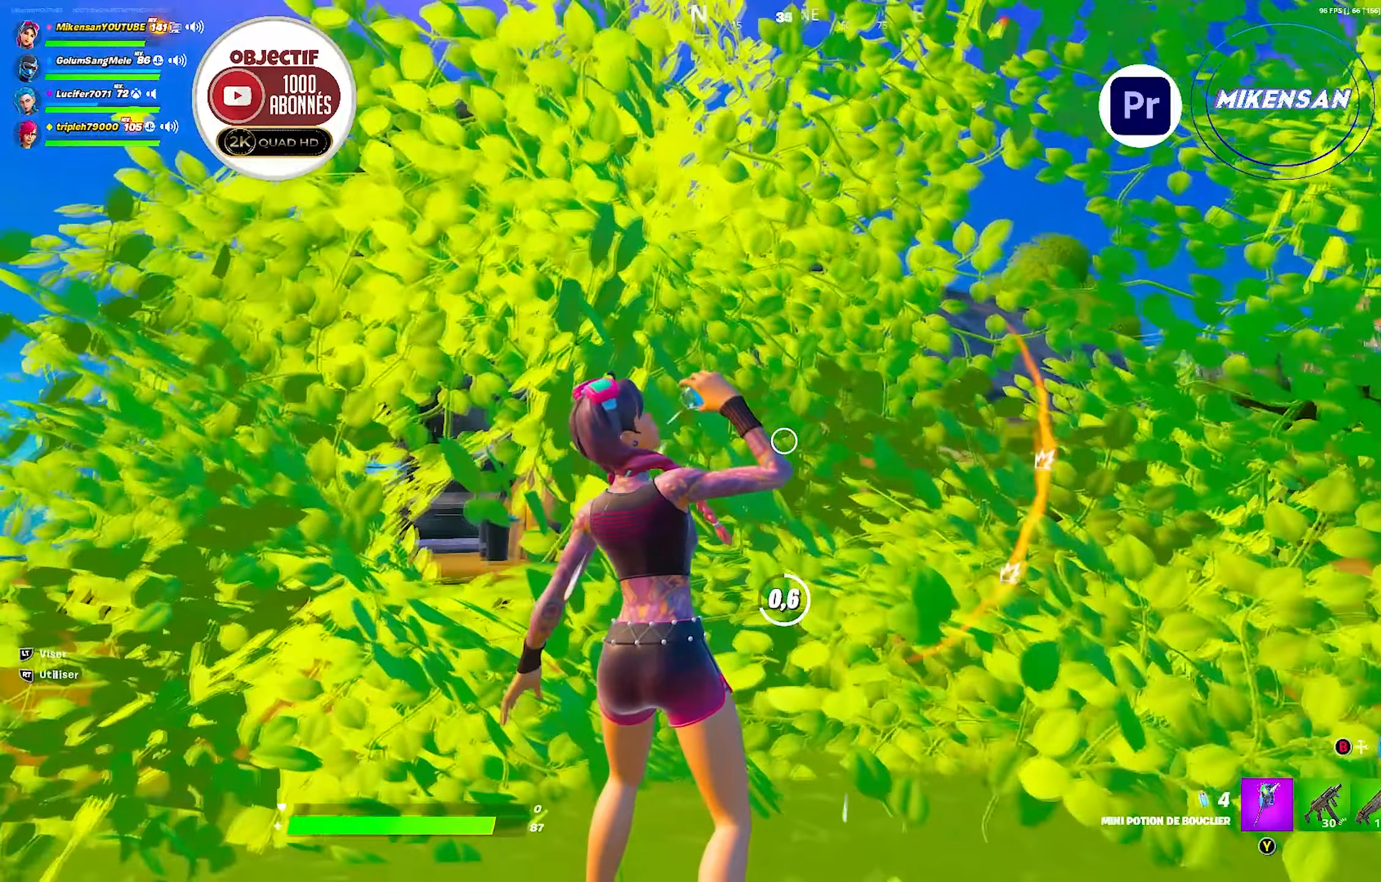
{"buttons": ["R2"], "left_stick": "center", "right_stick": "right", "events": [[317, "right_stick", "right"]]}
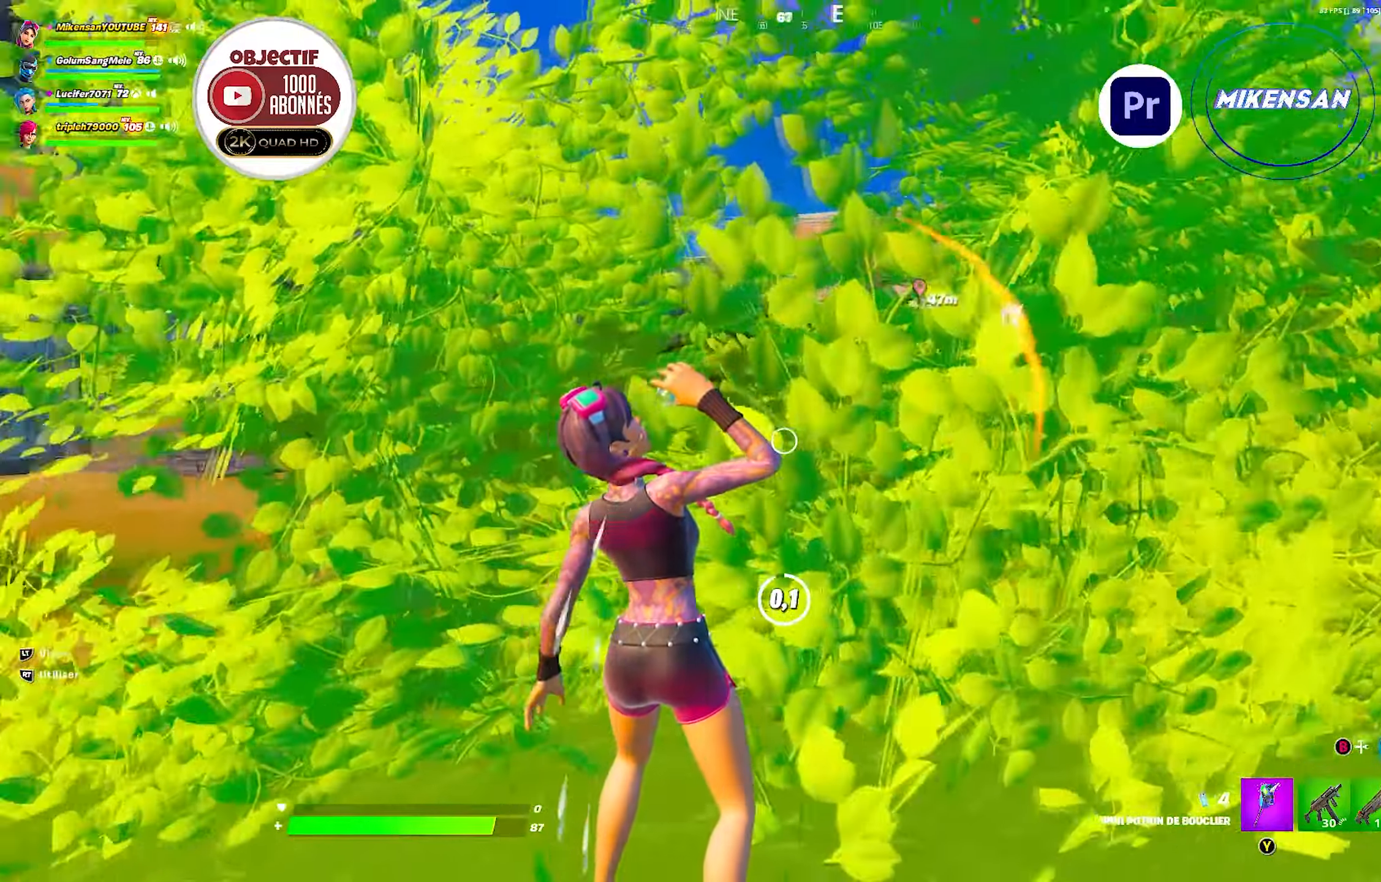
{"buttons": [], "left_stick": "up-right", "right_stick": "left", "events": [[100, "right_stick", "center"], [367, "R2", "up"], [417, "right_stick", "left"], [450, "left_stick", "up-right"]]}
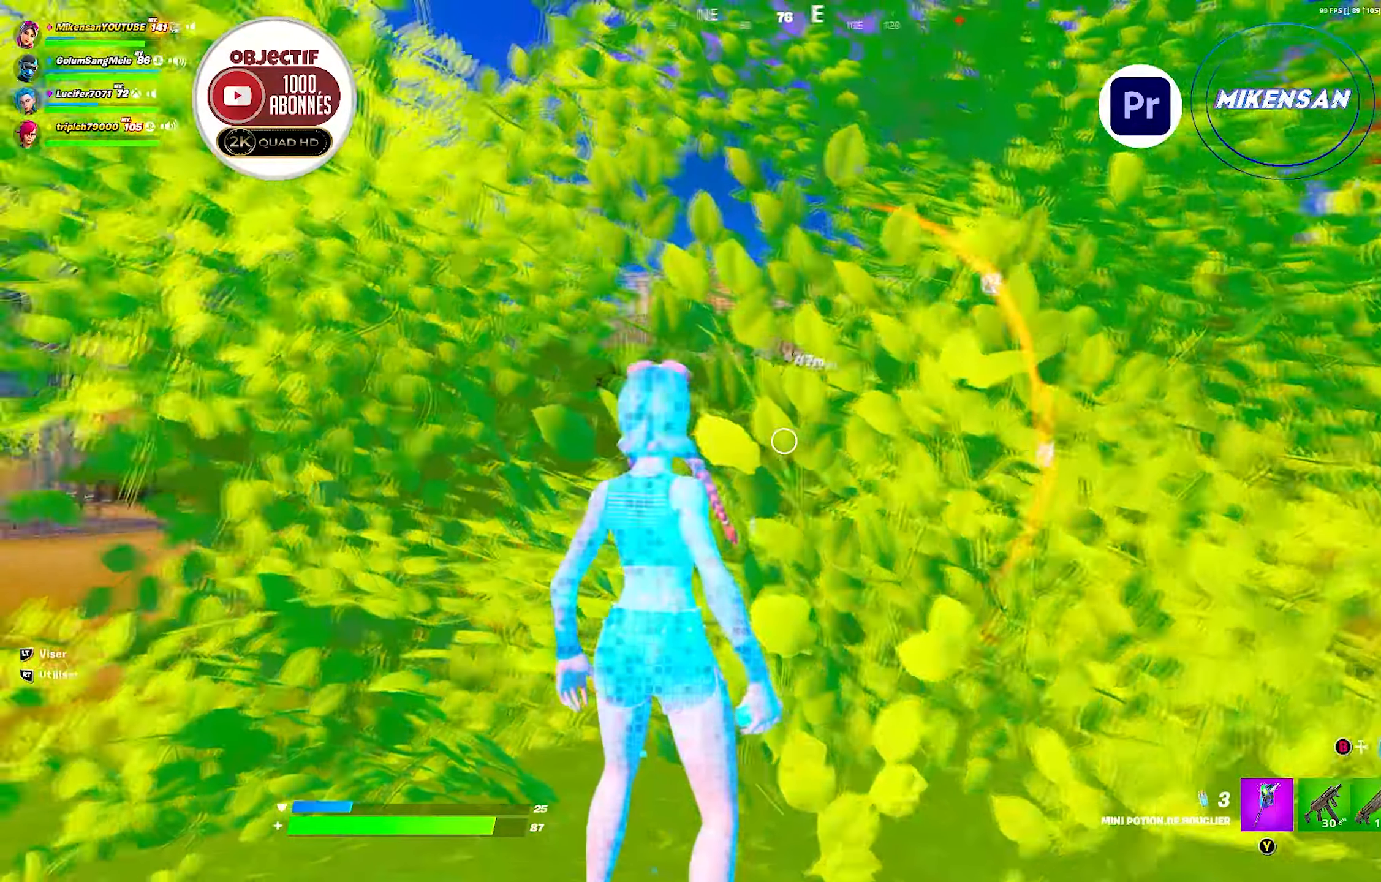
{"buttons": [], "left_stick": "center", "right_stick": "center", "events": [[50, "right_stick", "center"], [167, "right_stick", "up"], [234, "right_stick", "up-left"], [450, "right_stick", "center"], [500, "left_stick", "center"]]}
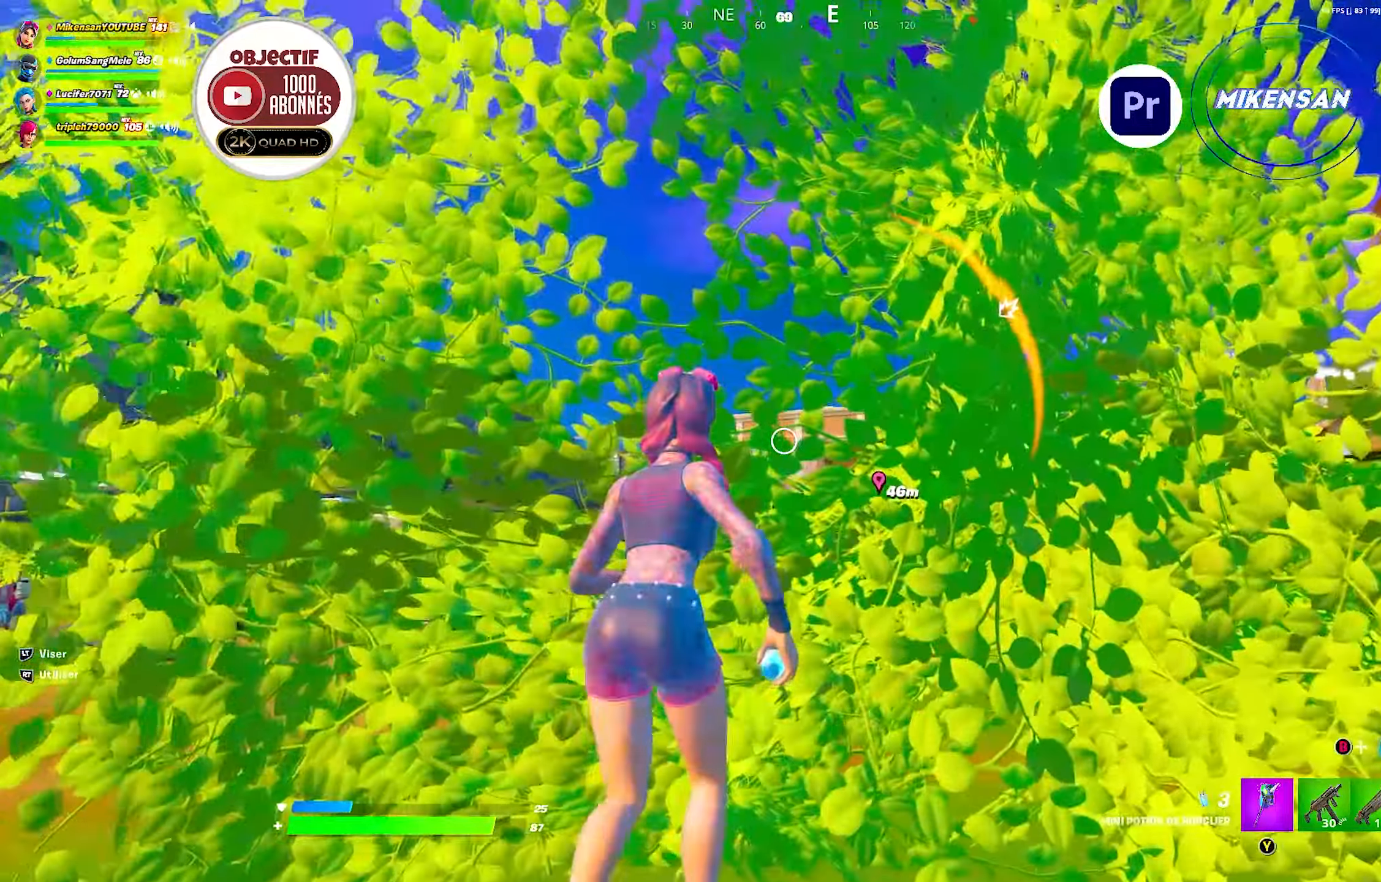
{"buttons": [], "left_stick": "center", "right_stick": "center", "events": [[100, "right_stick", "down-left"], [200, "right_stick", "center"], [350, "DPAD_LEFT", "down"], [450, "DPAD_LEFT", "up"]]}
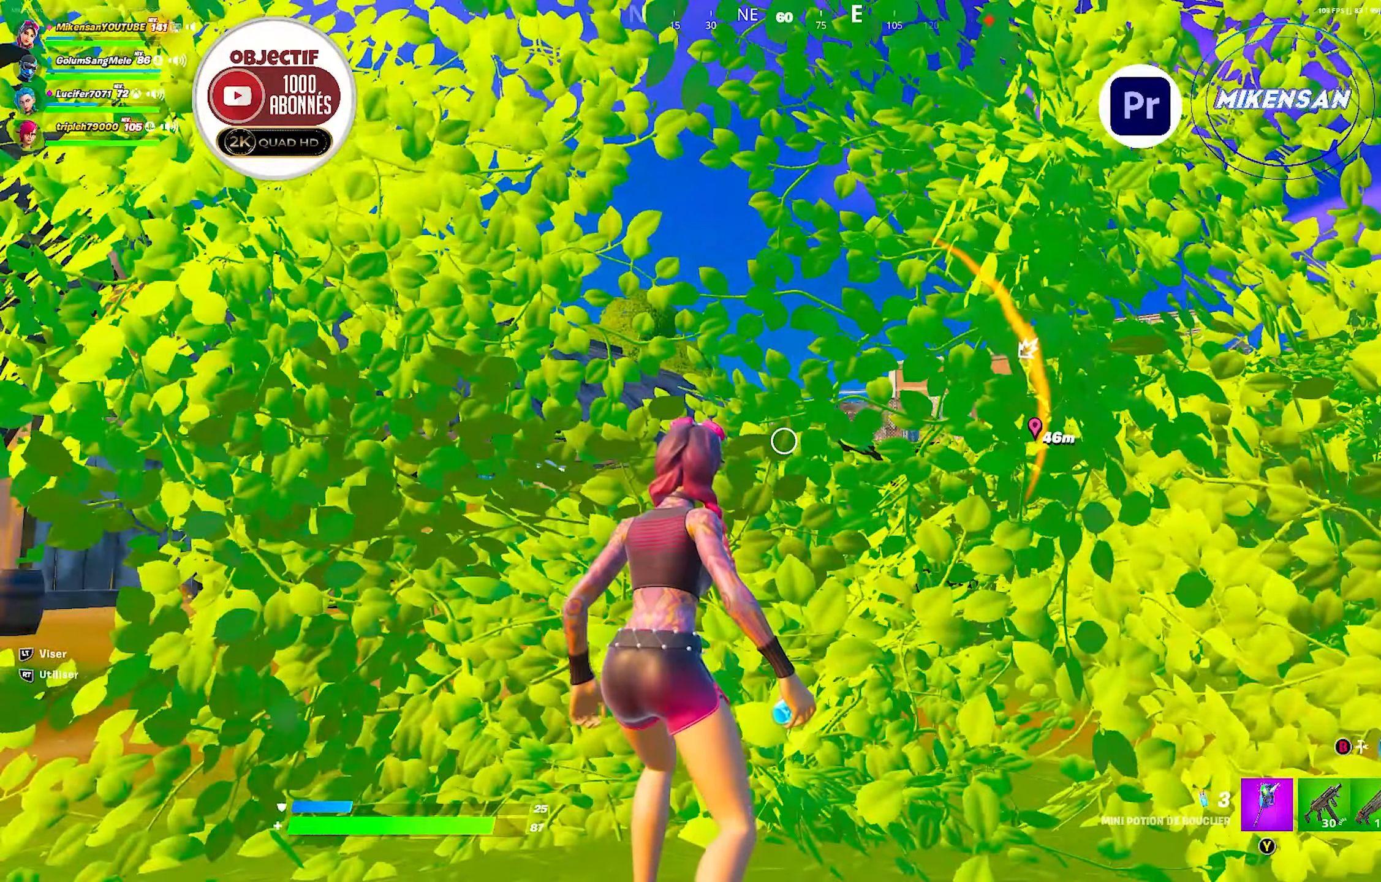
{"buttons": [], "left_stick": "center", "right_stick": "center", "events": [[17, "DPAD_LEFT", "down"], [100, "DPAD_LEFT", "up"], [267, "right_stick", "right"], [334, "right_stick", "center"]]}
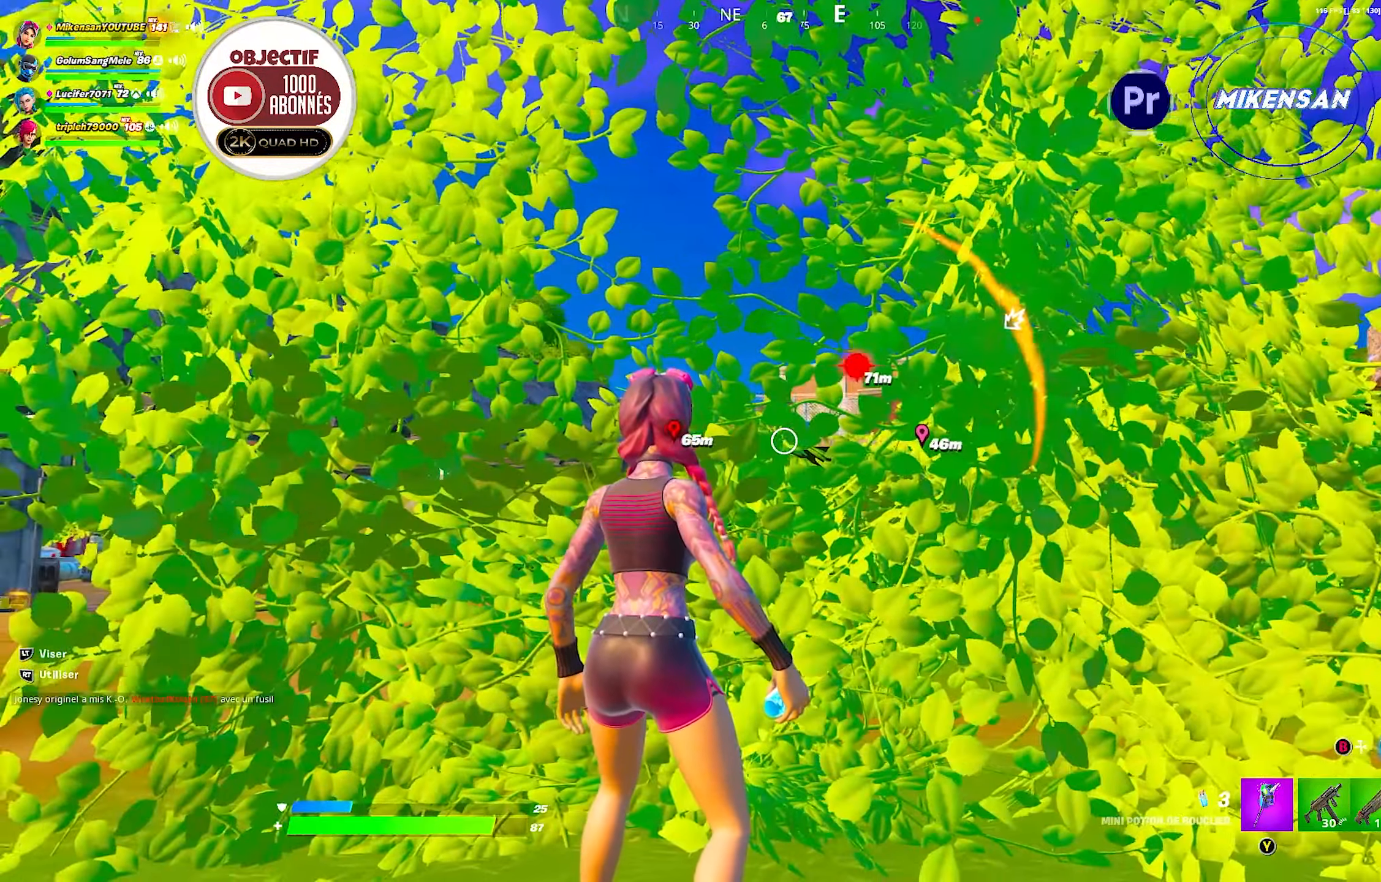
{"buttons": ["R2"], "left_stick": "center", "right_stick": "center", "events": [[200, "R2", "down"], [400, "R2", "up"], [484, "R2", "down"]]}
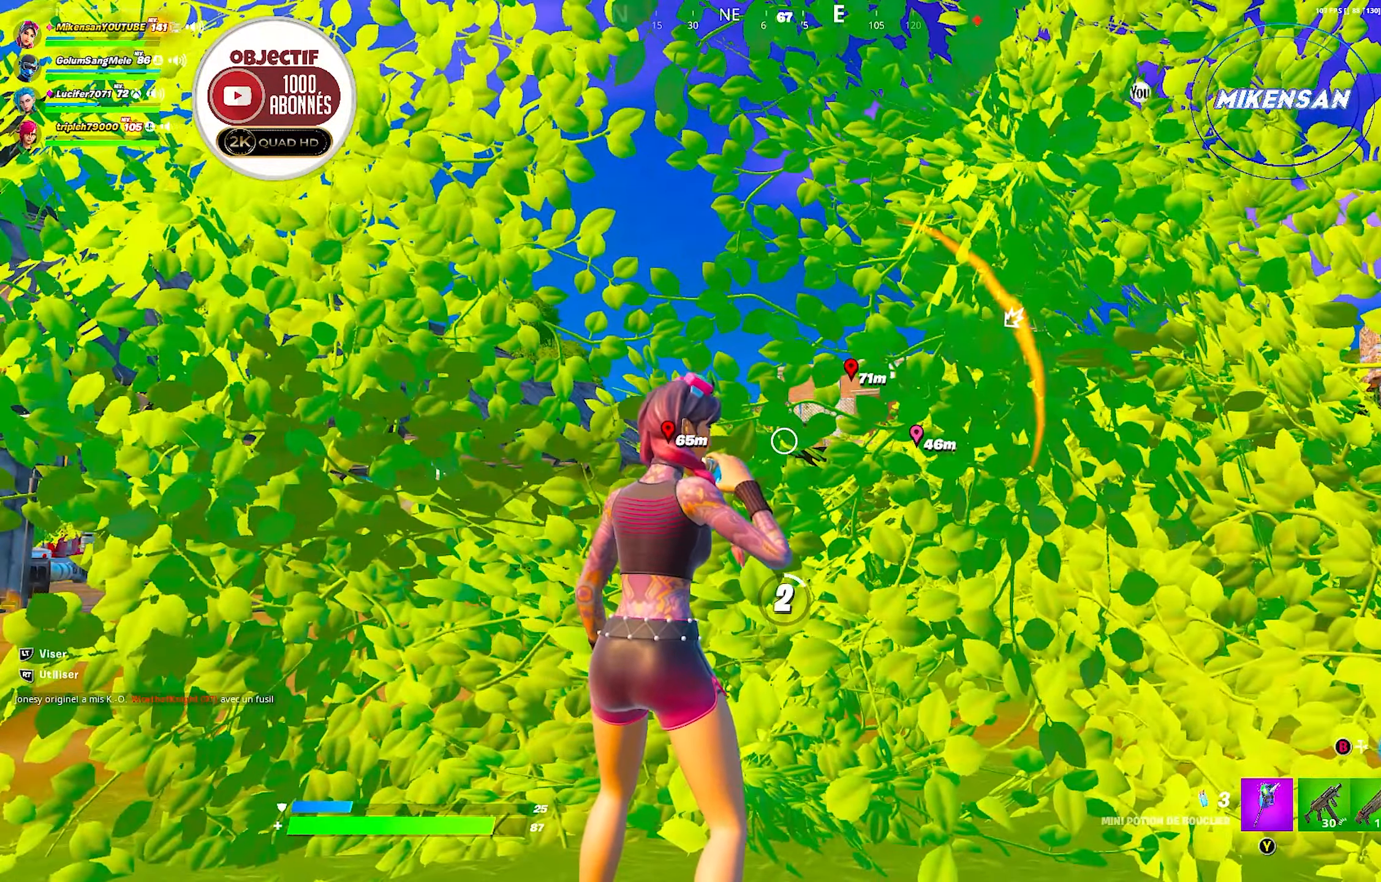
{"buttons": ["R2"], "left_stick": "center", "right_stick": "center", "events": [[117, "R2", "up"], [200, "R2", "down"], [317, "right_stick", "right"], [400, "right_stick", "center"]]}
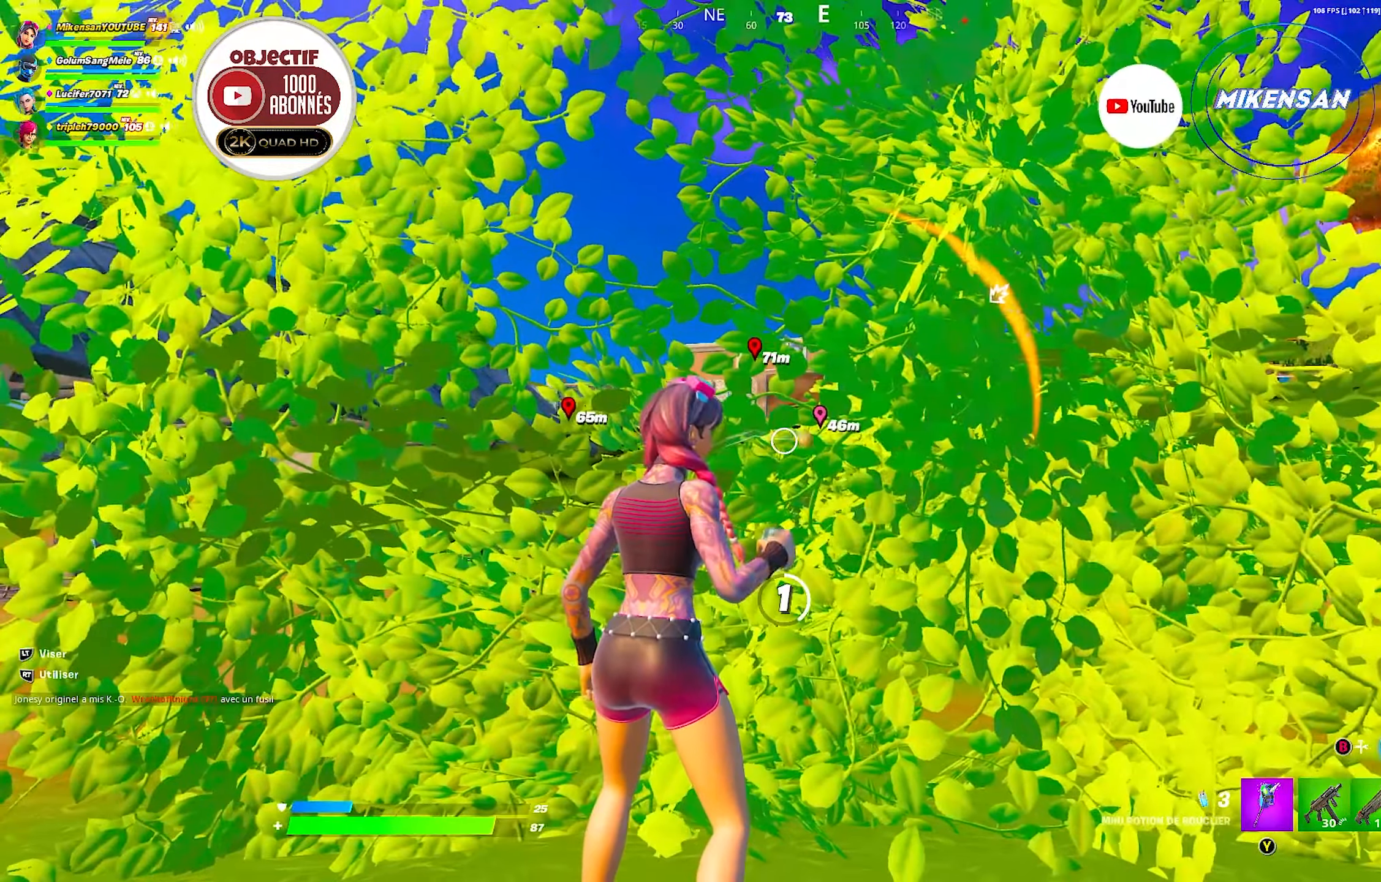
{"buttons": ["R2"], "left_stick": "center", "right_stick": "center", "events": []}
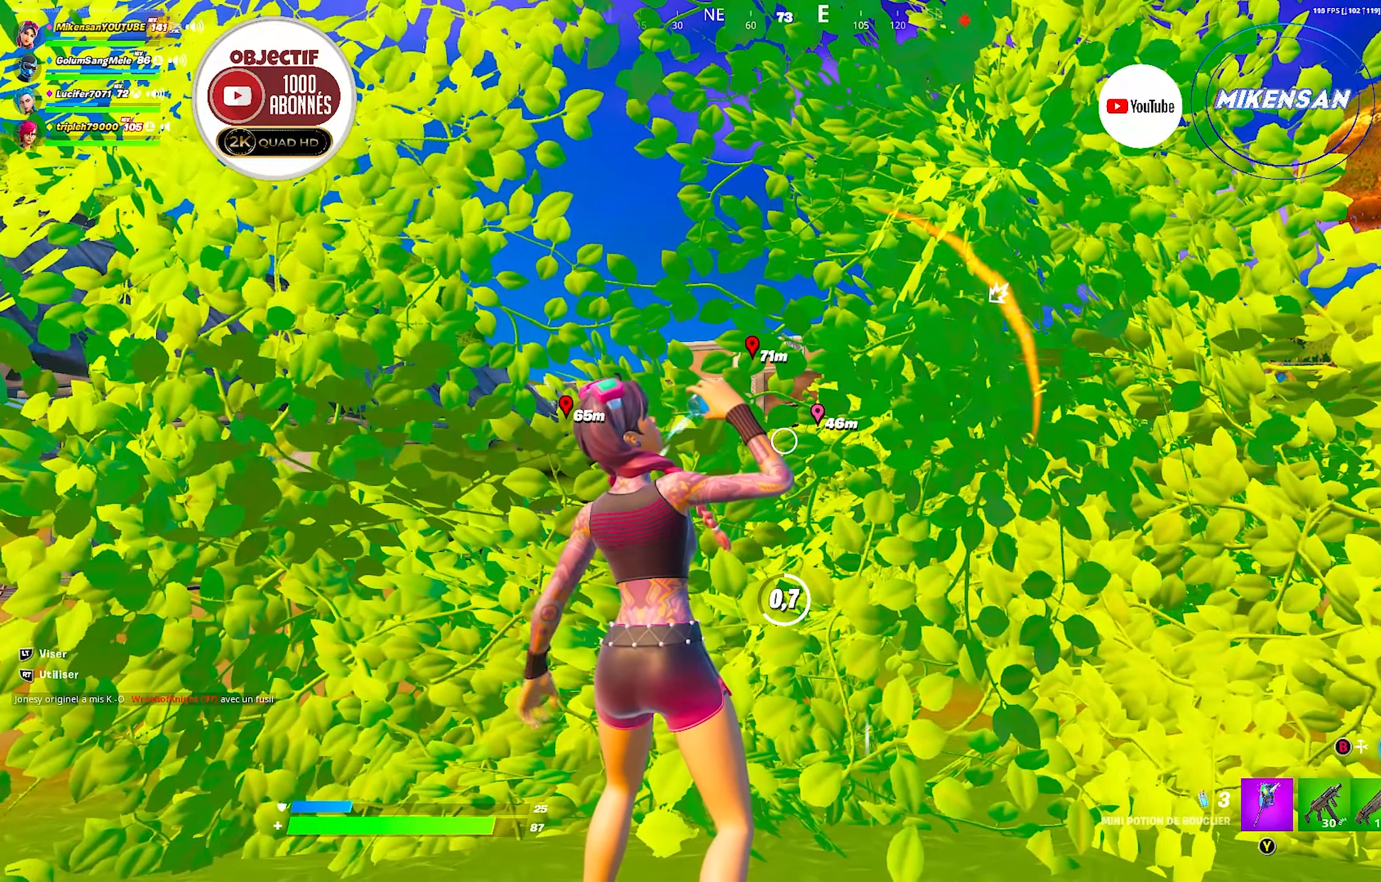
{"buttons": [], "left_stick": "center", "right_stick": "center", "events": [[416, "R2", "up"]]}
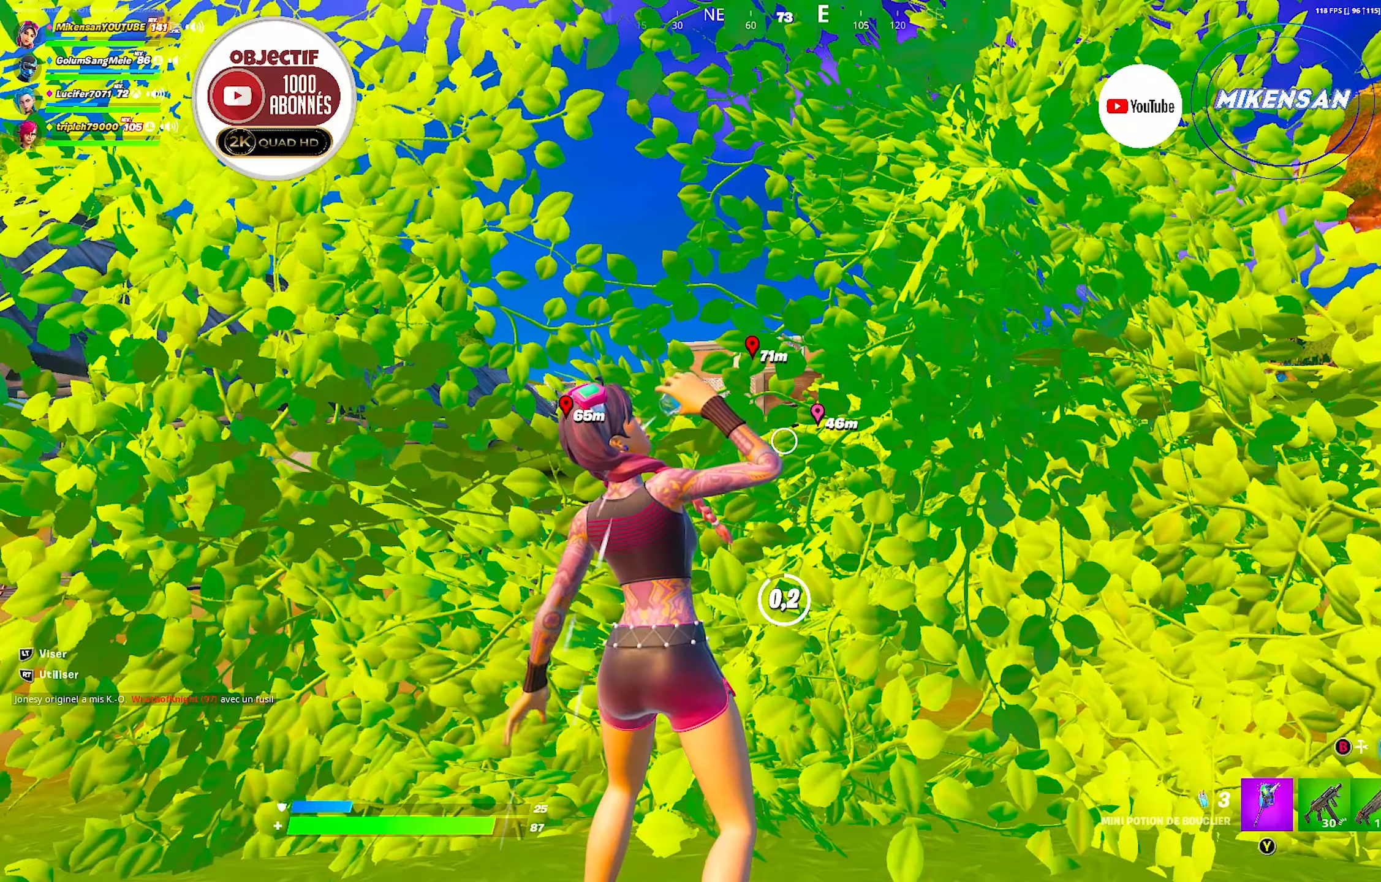
{"buttons": [], "left_stick": "right", "right_stick": "center", "events": [[83, "left_stick", "up-right"], [433, "left_stick", "right"]]}
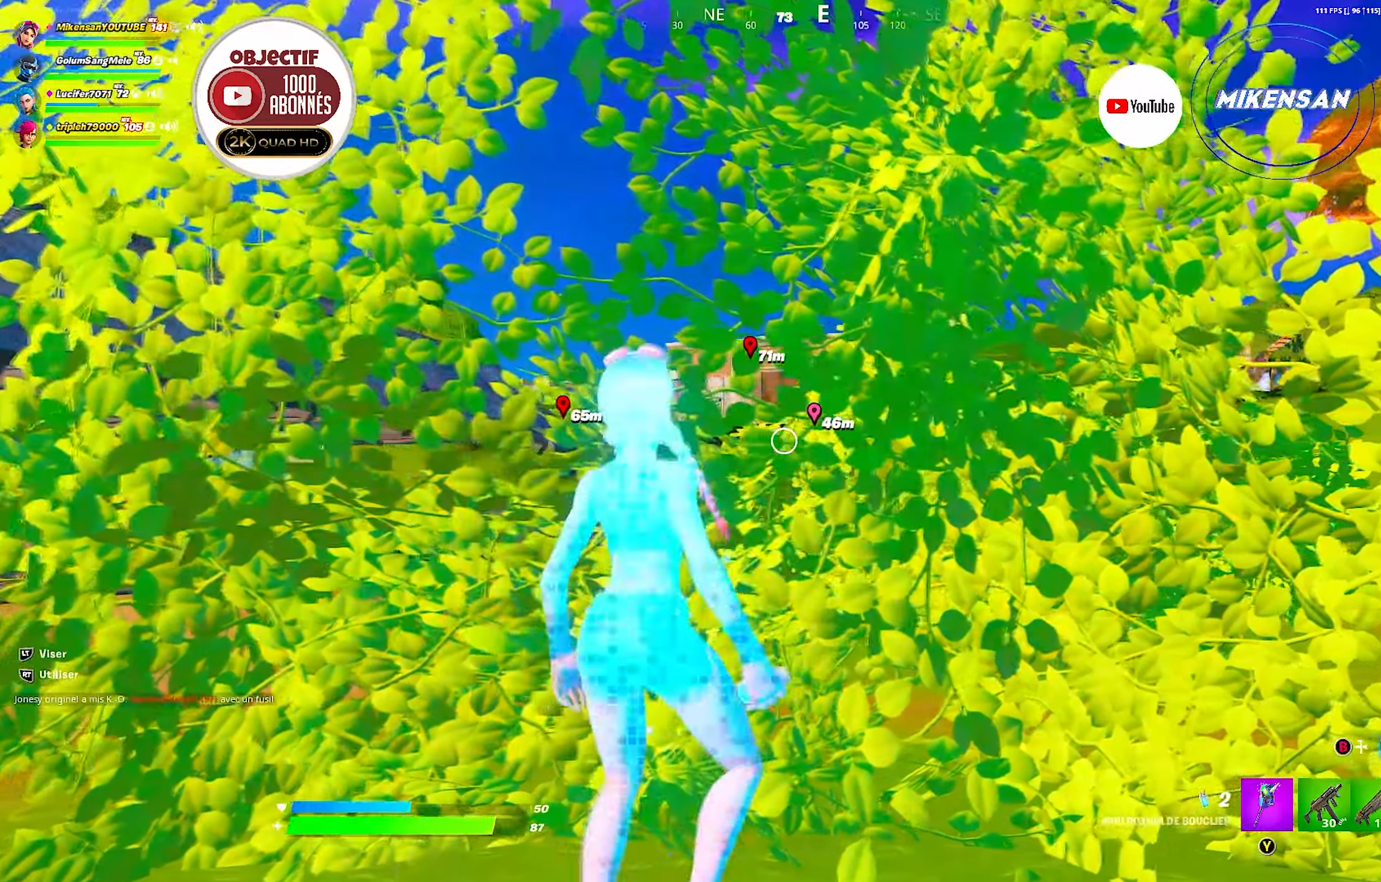
{"buttons": [], "left_stick": "down-left", "right_stick": "center", "events": [[33, "R3", "down"], [66, "right_stick", "down"], [100, "left_stick", "up-right"], [116, "R3", "up"], [116, "right_stick", "center"], [400, "left_stick", "up-left"], [500, "left_stick", "down-left"]]}
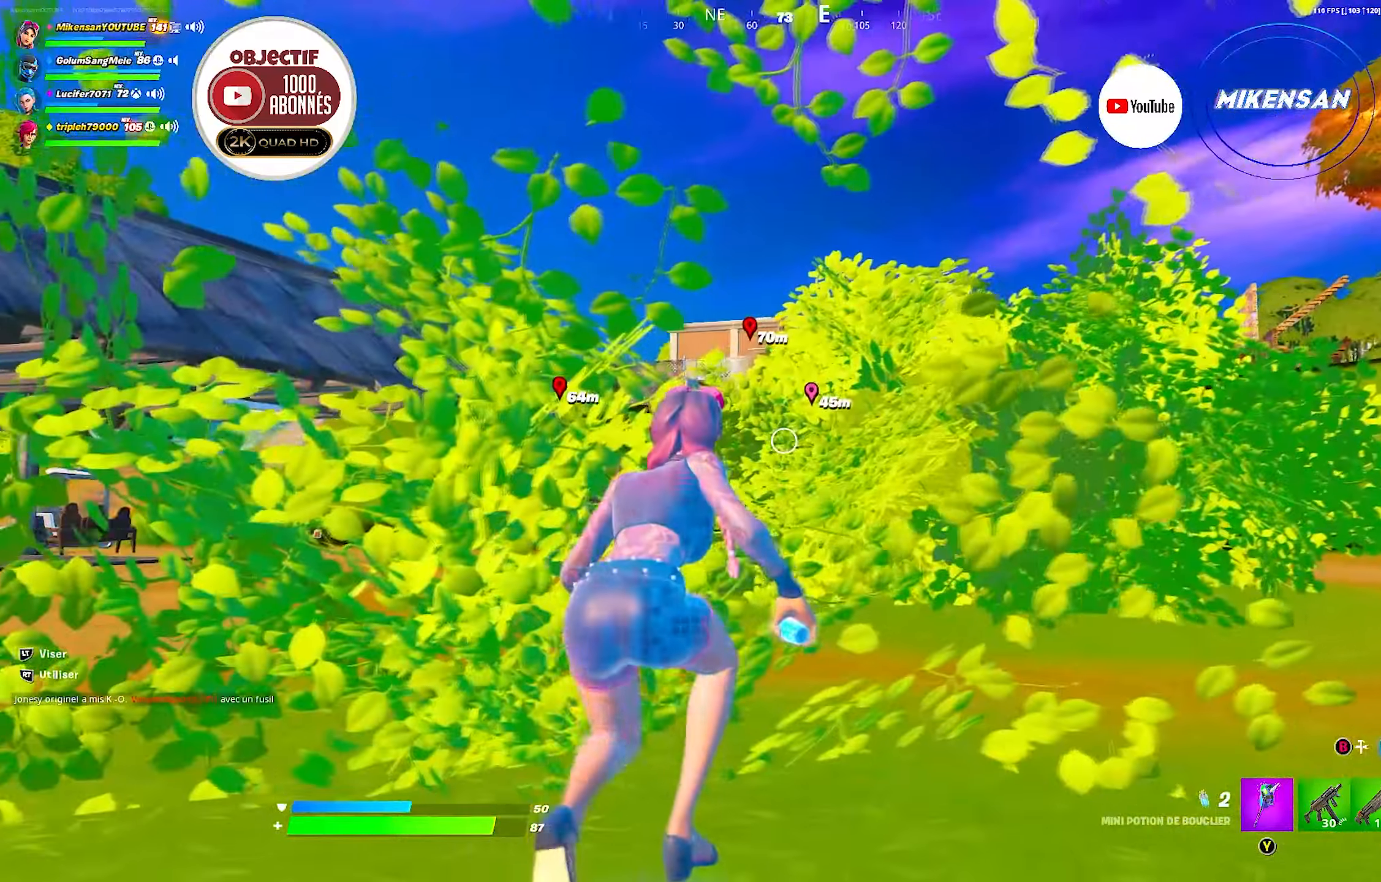
{"buttons": [], "left_stick": "up", "right_stick": "center", "events": [[33, "L1", "down"], [100, "L1", "up"], [216, "L1", "down"], [283, "L1", "up"], [400, "left_stick", "up"]]}
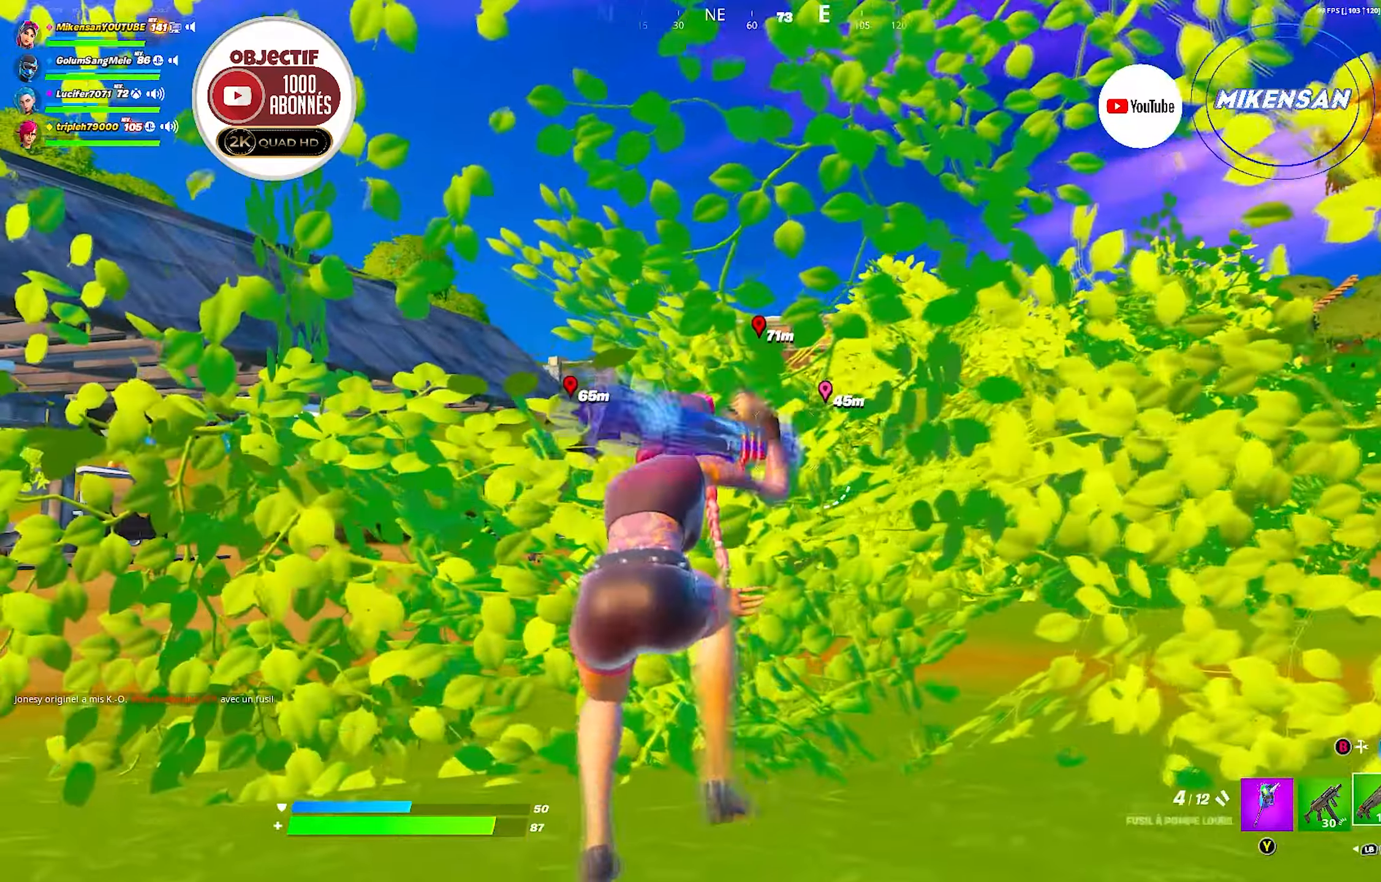
{"buttons": ["L2"], "left_stick": "down-left", "right_stick": "left", "events": [[66, "R1", "down"], [133, "left_stick", "left"], [166, "R1", "up"], [316, "left_stick", "down-left"], [383, "L2", "down"], [483, "right_stick", "left"]]}
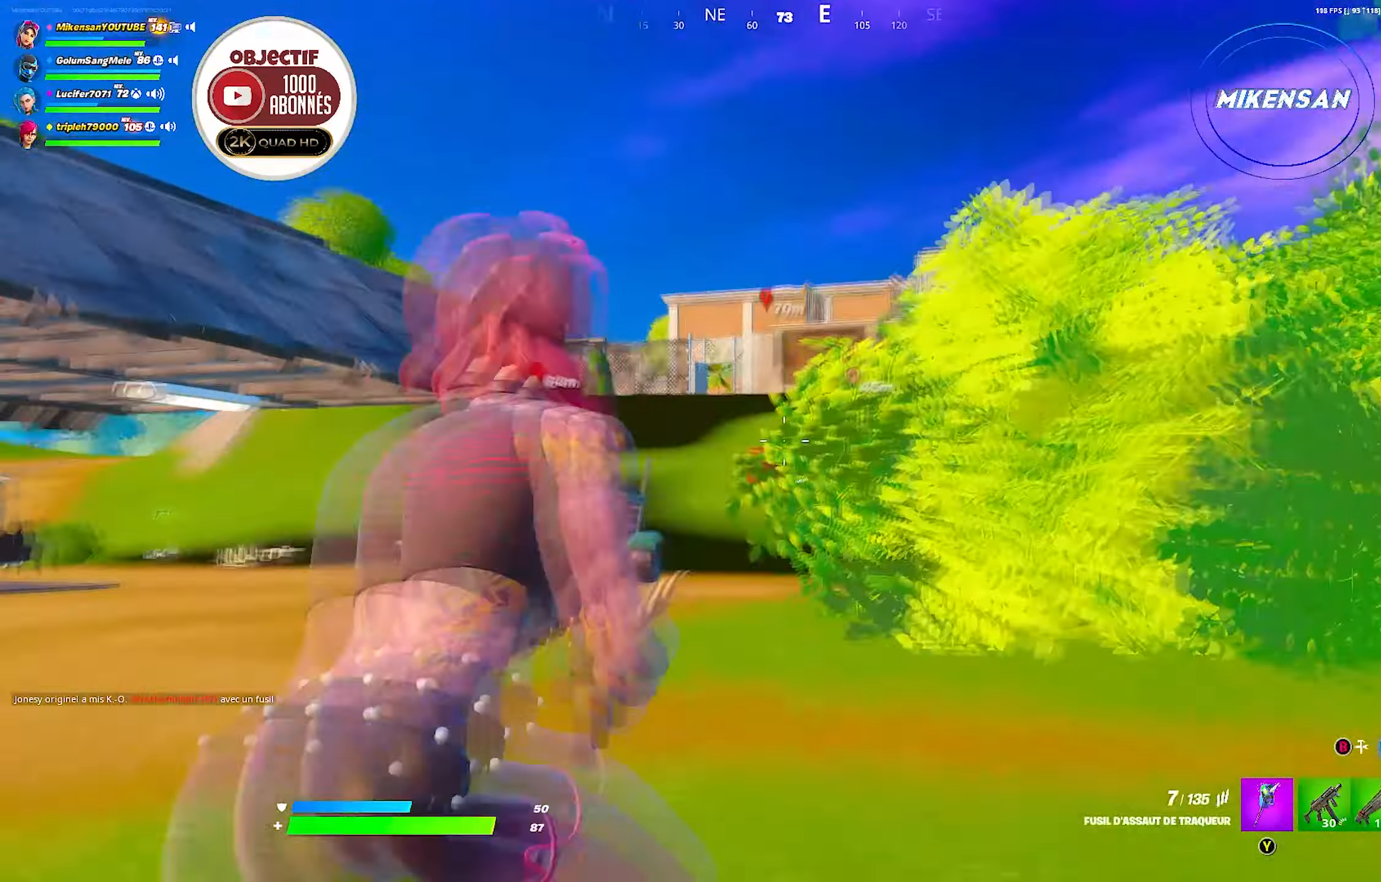
{"buttons": ["L2"], "left_stick": "down-right", "right_stick": "center", "events": [[116, "left_stick", "down-right"], [116, "right_stick", "center"], [366, "right_stick", "up"], [450, "right_stick", "center"]]}
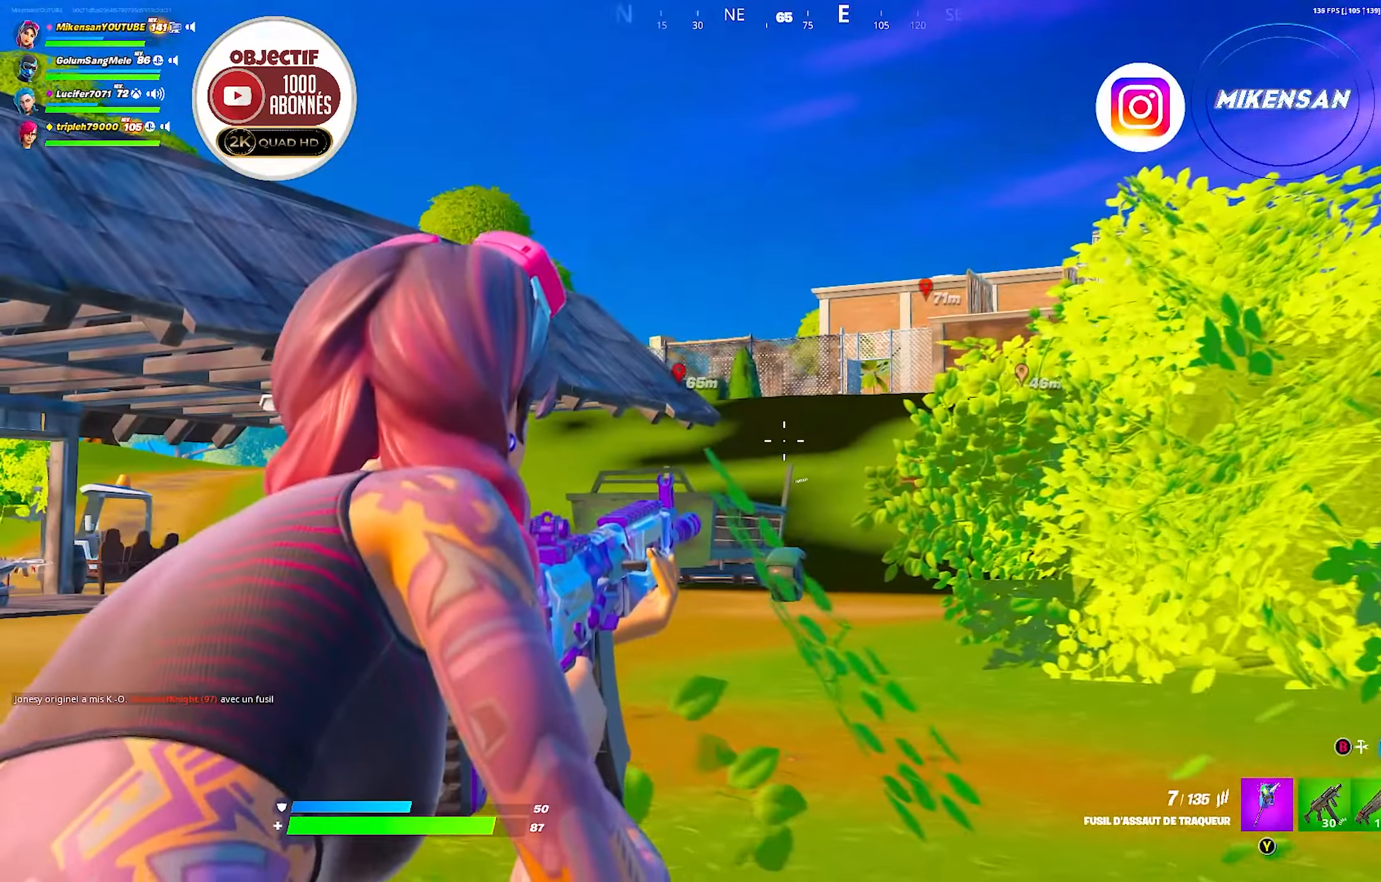
{"buttons": ["L2"], "left_stick": "right", "right_stick": "center", "events": [[316, "left_stick", "right"]]}
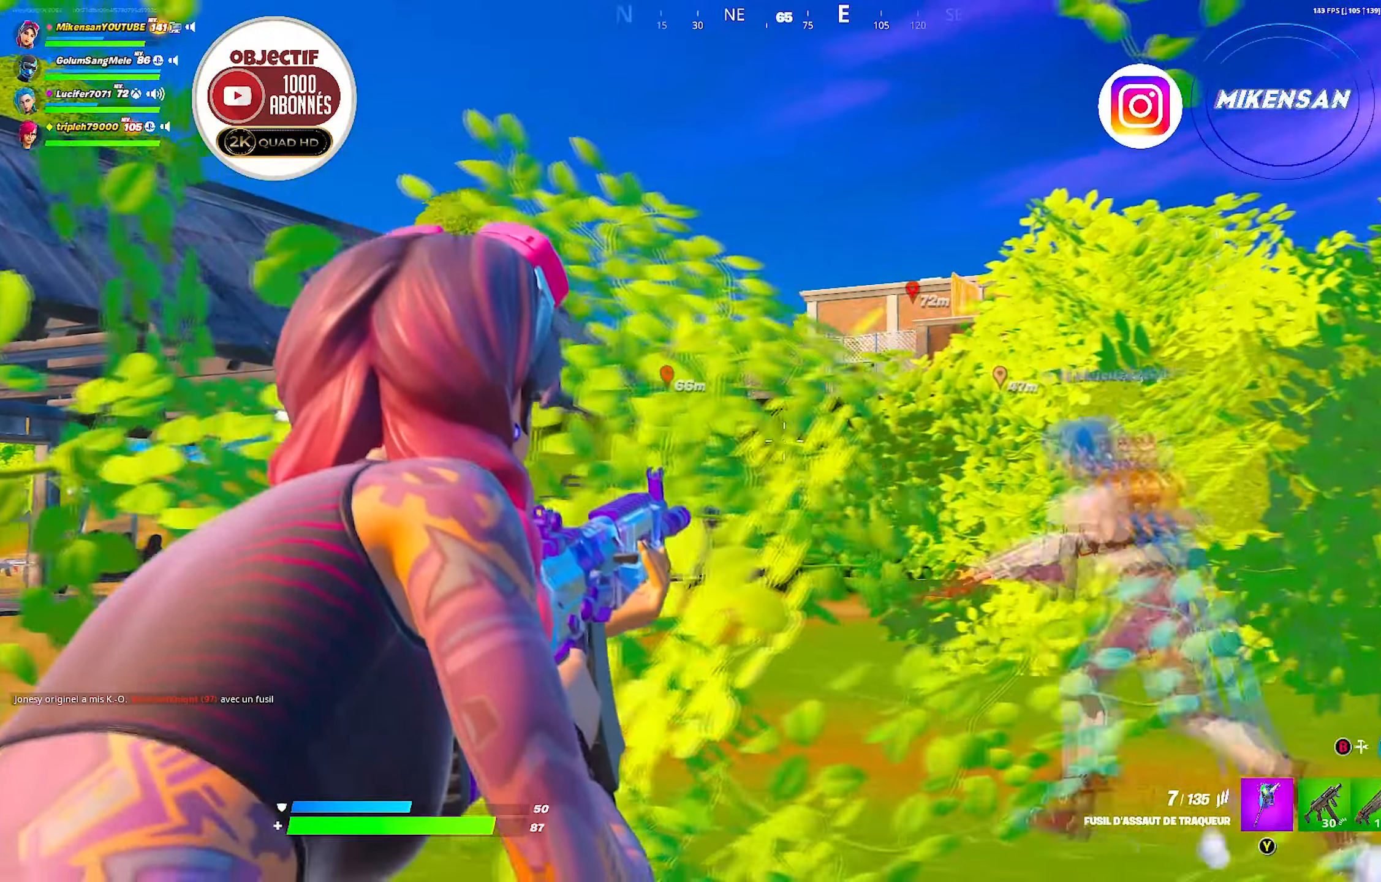
{"buttons": [], "left_stick": "right", "right_stick": "center", "events": [[33, "left_stick", "down-right"], [150, "R3", "down"], [316, "R3", "up"], [316, "left_stick", "down"], [416, "L2", "up"], [466, "left_stick", "right"]]}
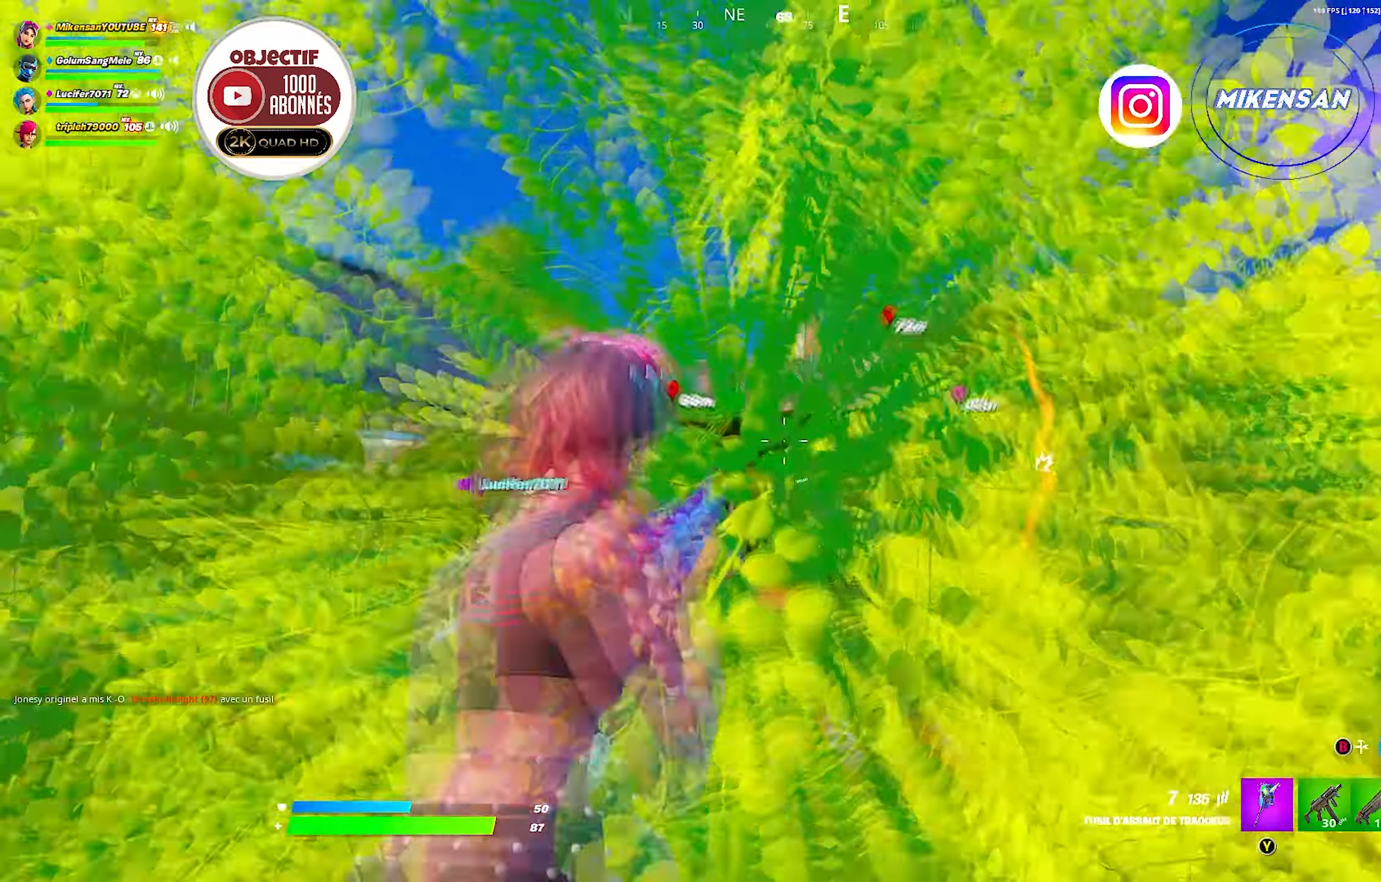
{"buttons": [], "left_stick": "up", "right_stick": "down-right", "events": [[116, "right_stick", "down-right"], [183, "left_stick", "up-right"], [366, "left_stick", "up"]]}
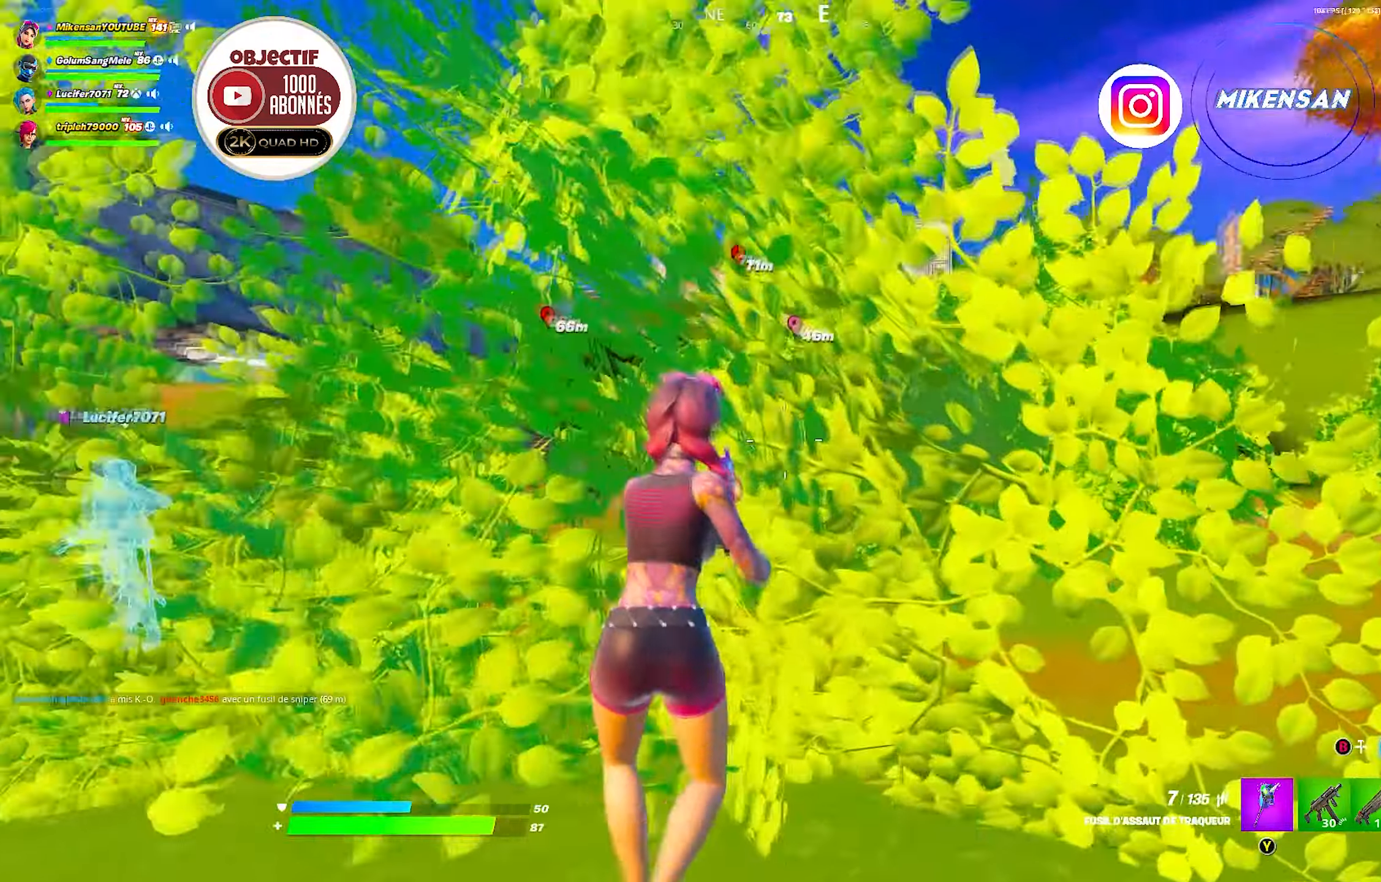
{"buttons": [], "left_stick": "up-right", "right_stick": "center", "events": [[66, "right_stick", "center"], [316, "A", "down"], [433, "A", "up"], [466, "left_stick", "up-right"]]}
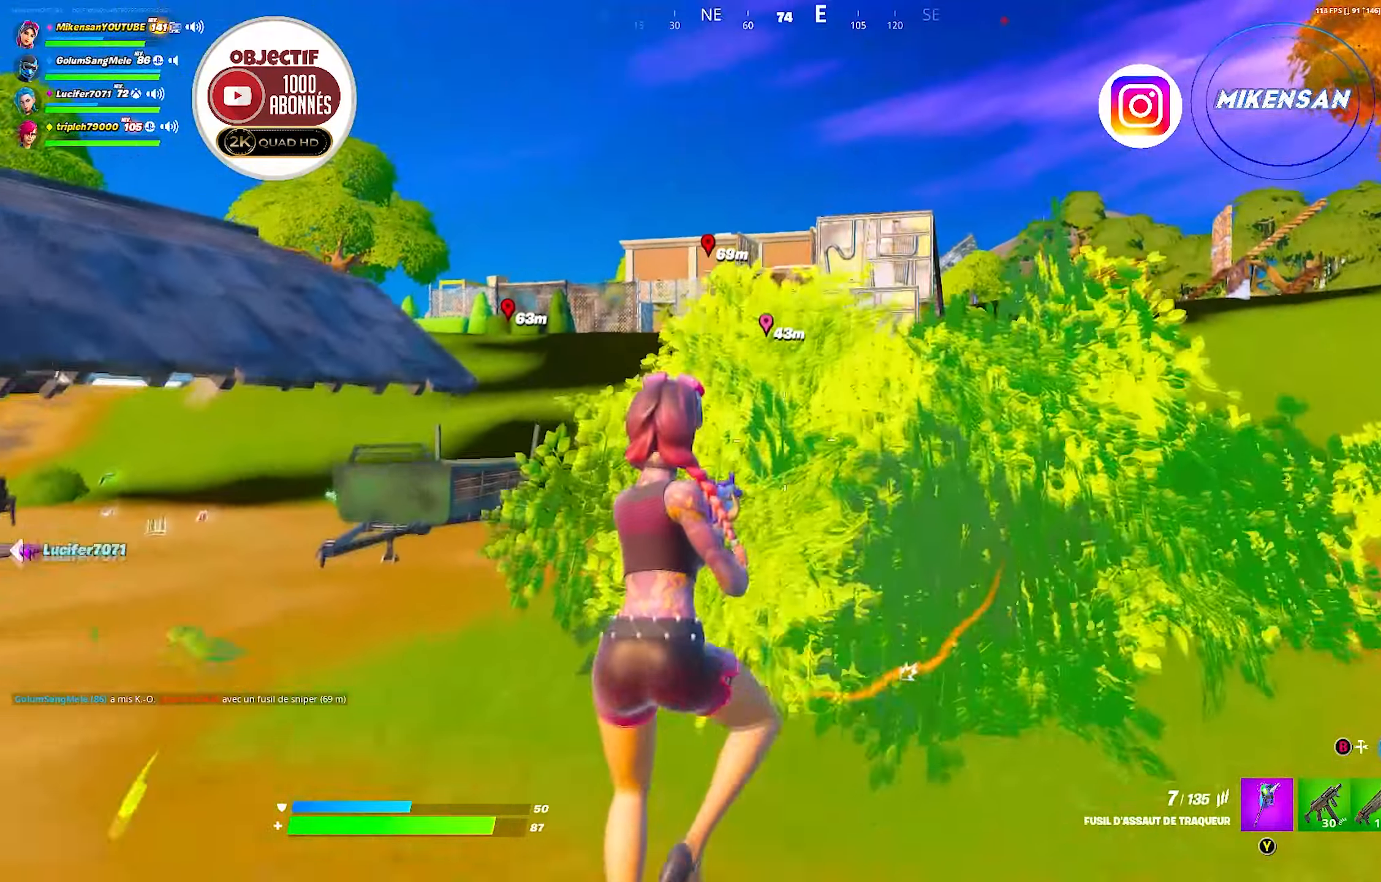
{"buttons": [], "left_stick": "up-right", "right_stick": "center", "events": []}
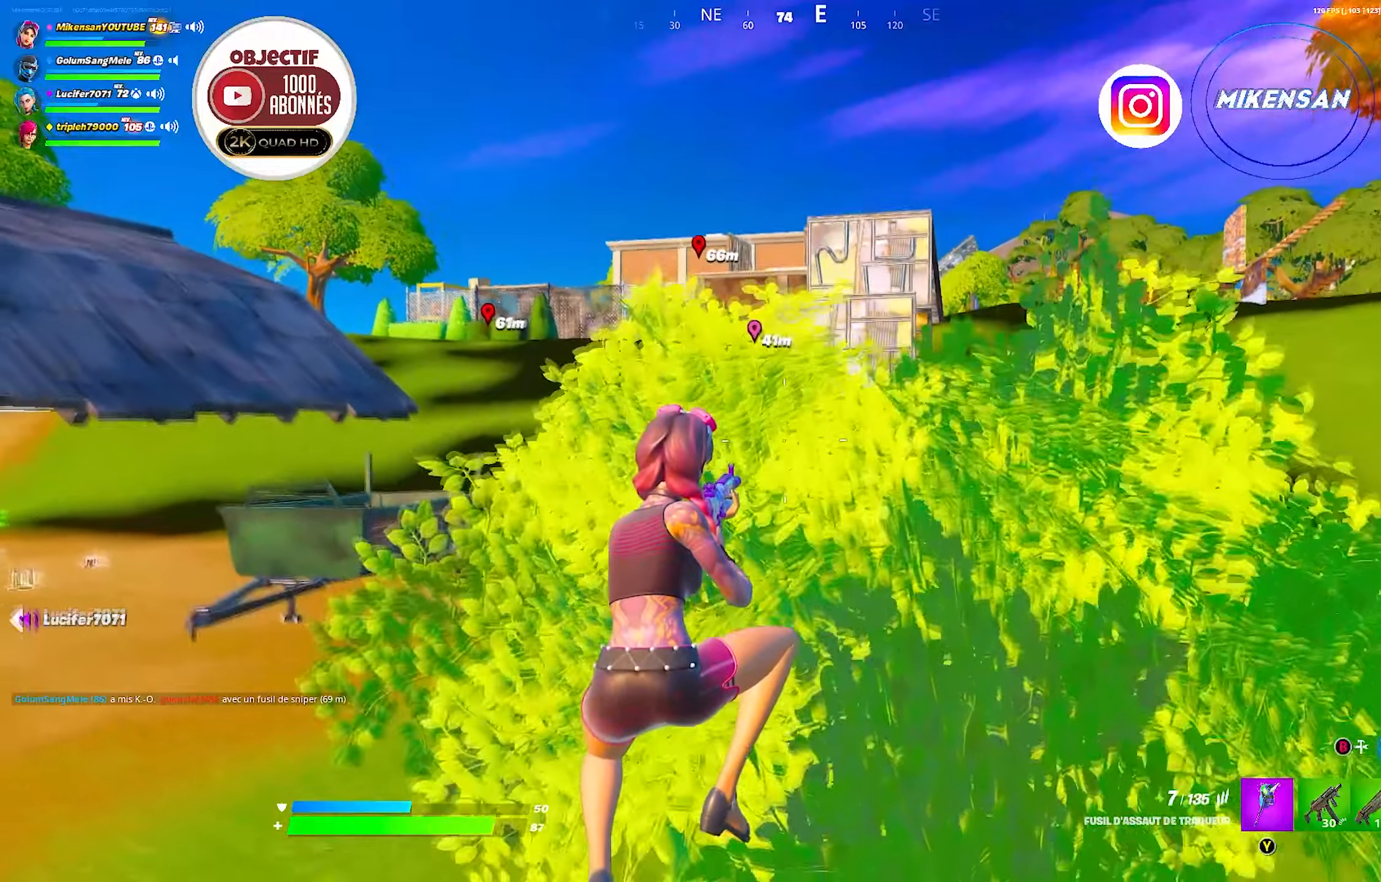
{"buttons": [], "left_stick": "up", "right_stick": "right", "events": [[83, "right_stick", "right"], [183, "left_stick", "up"], [350, "right_stick", "center"], [433, "right_stick", "right"]]}
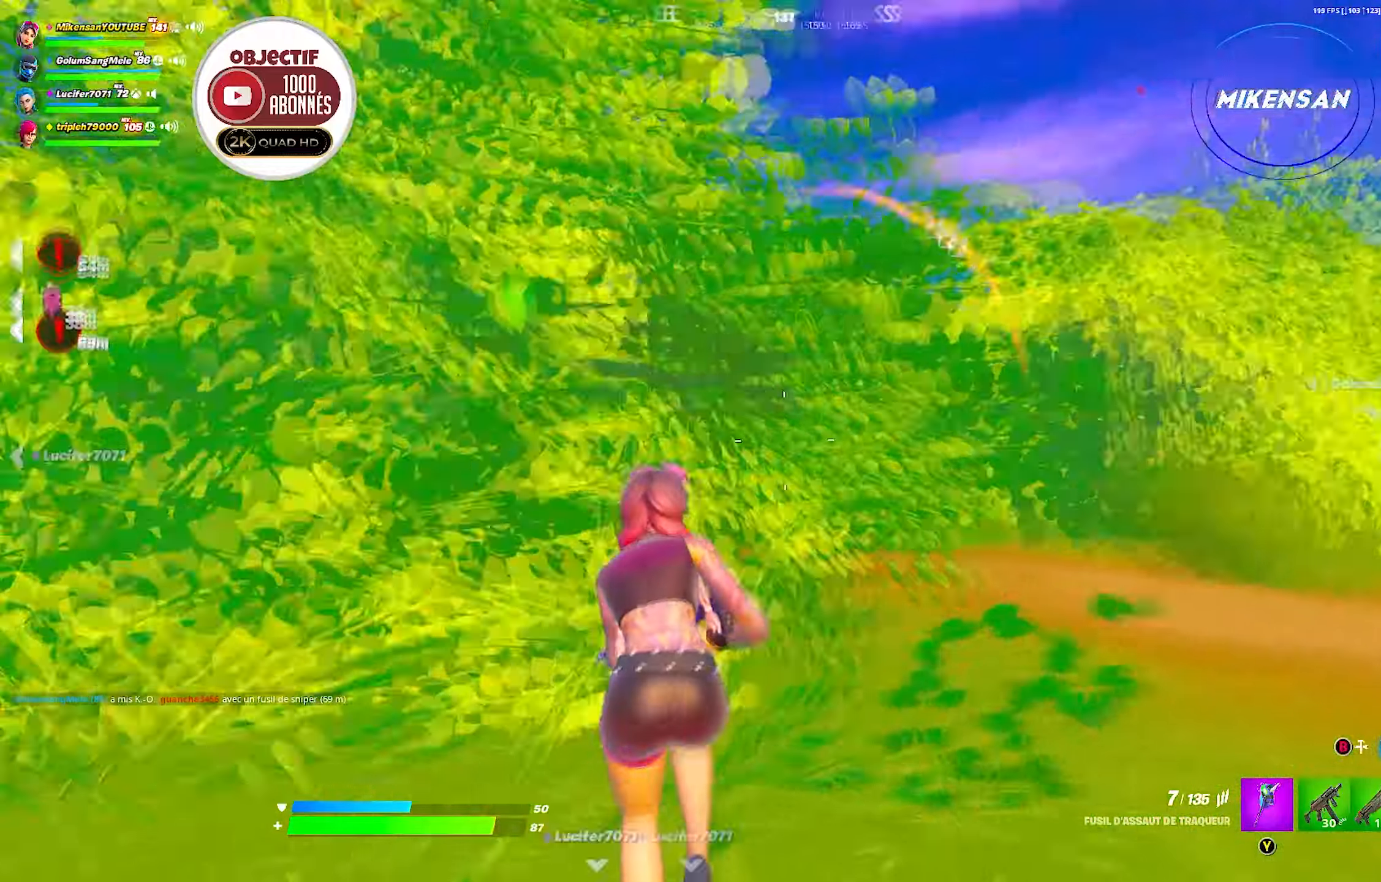
{"buttons": [], "left_stick": "up", "right_stick": "left", "events": [[33, "right_stick", "center"], [317, "right_stick", "left"]]}
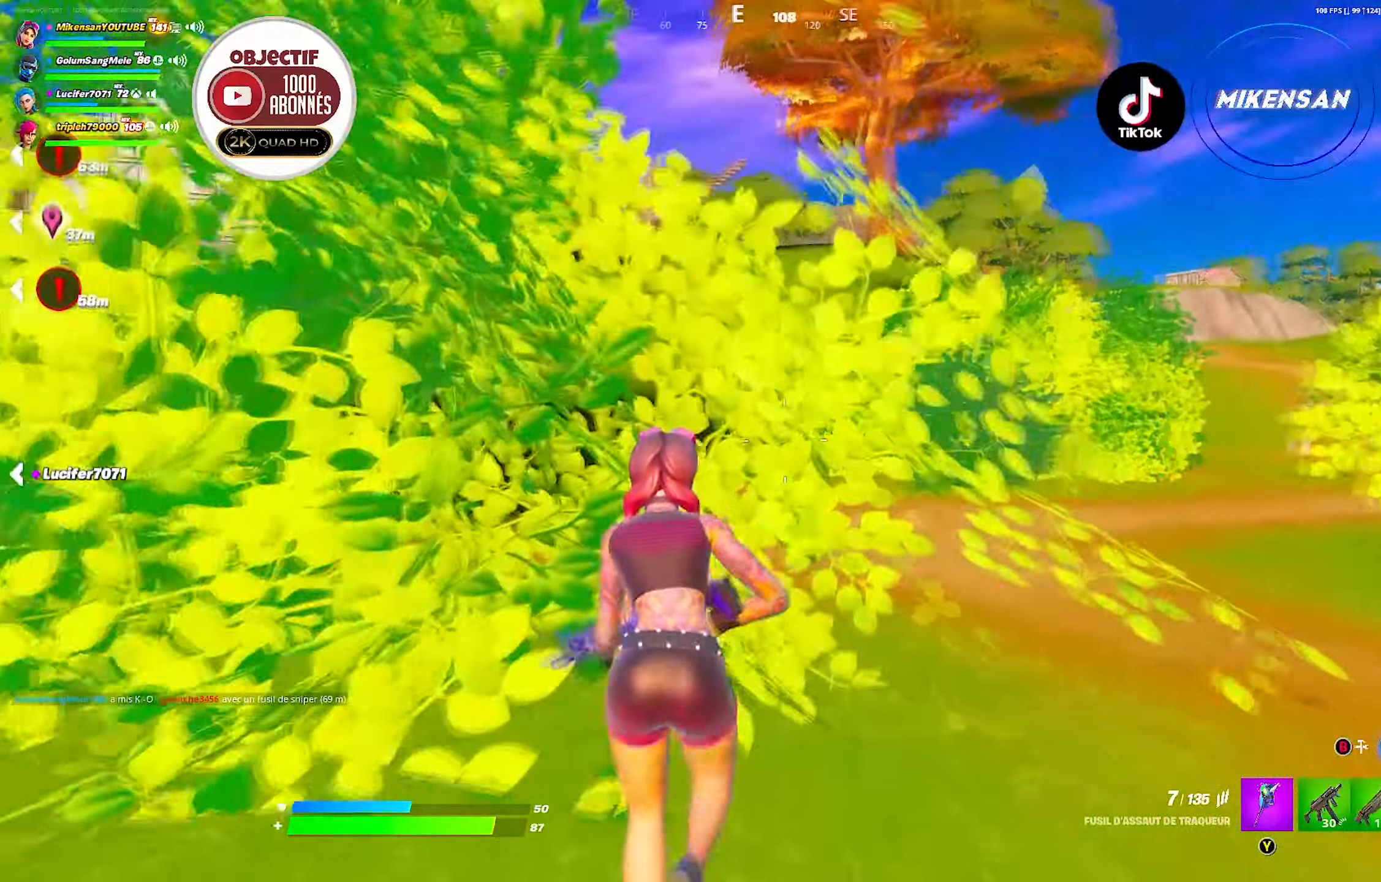
{"buttons": [], "left_stick": "up-left", "right_stick": "center", "events": [[17, "right_stick", "center"], [117, "right_stick", "left"], [267, "right_stick", "center"], [300, "left_stick", "up-left"]]}
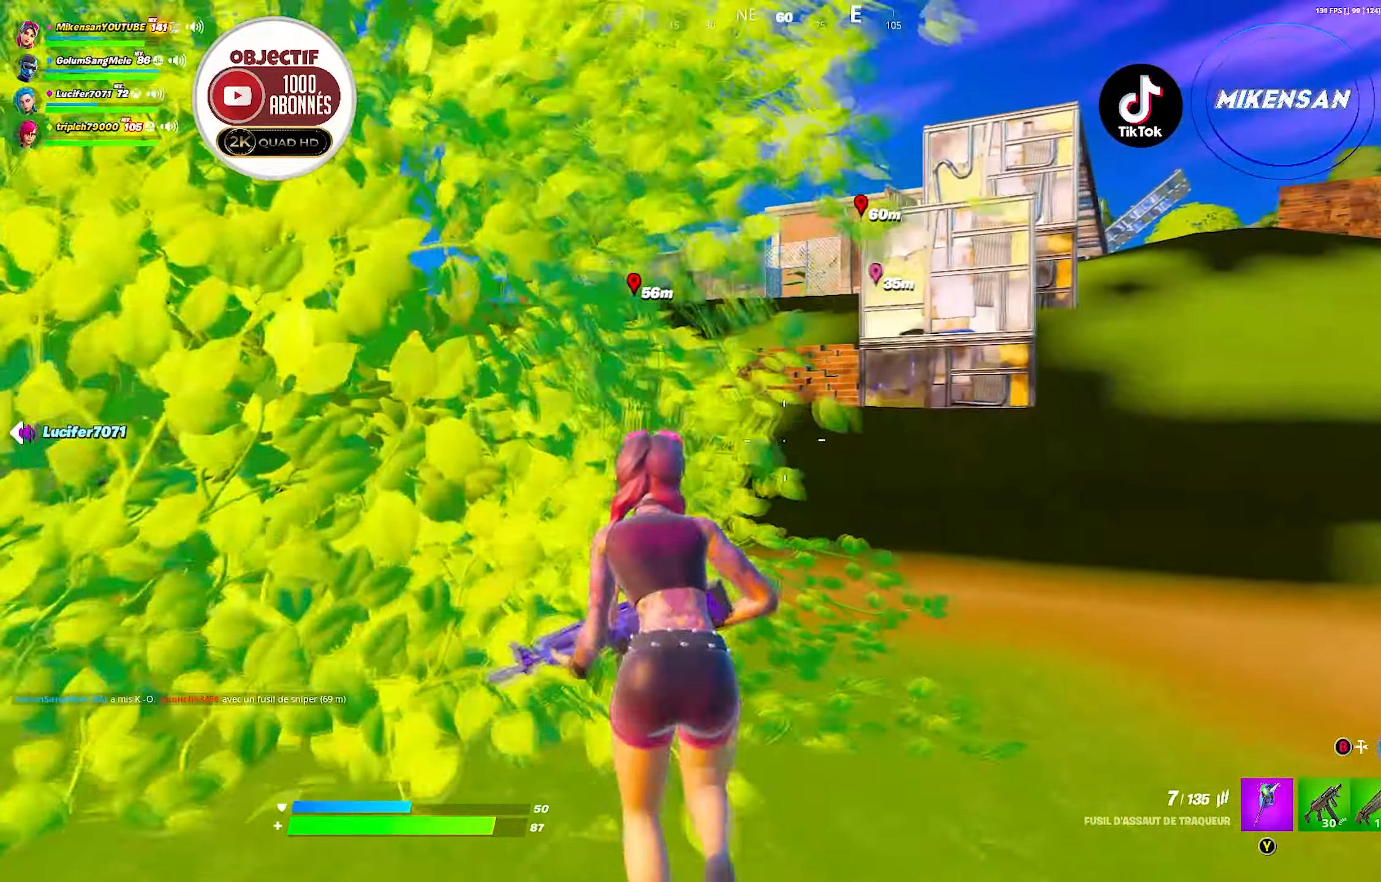
{"buttons": [], "left_stick": "left", "right_stick": "center", "events": [[33, "left_stick", "left"], [150, "right_stick", "up"], [267, "right_stick", "center"], [300, "left_stick", "down-left"], [483, "left_stick", "left"]]}
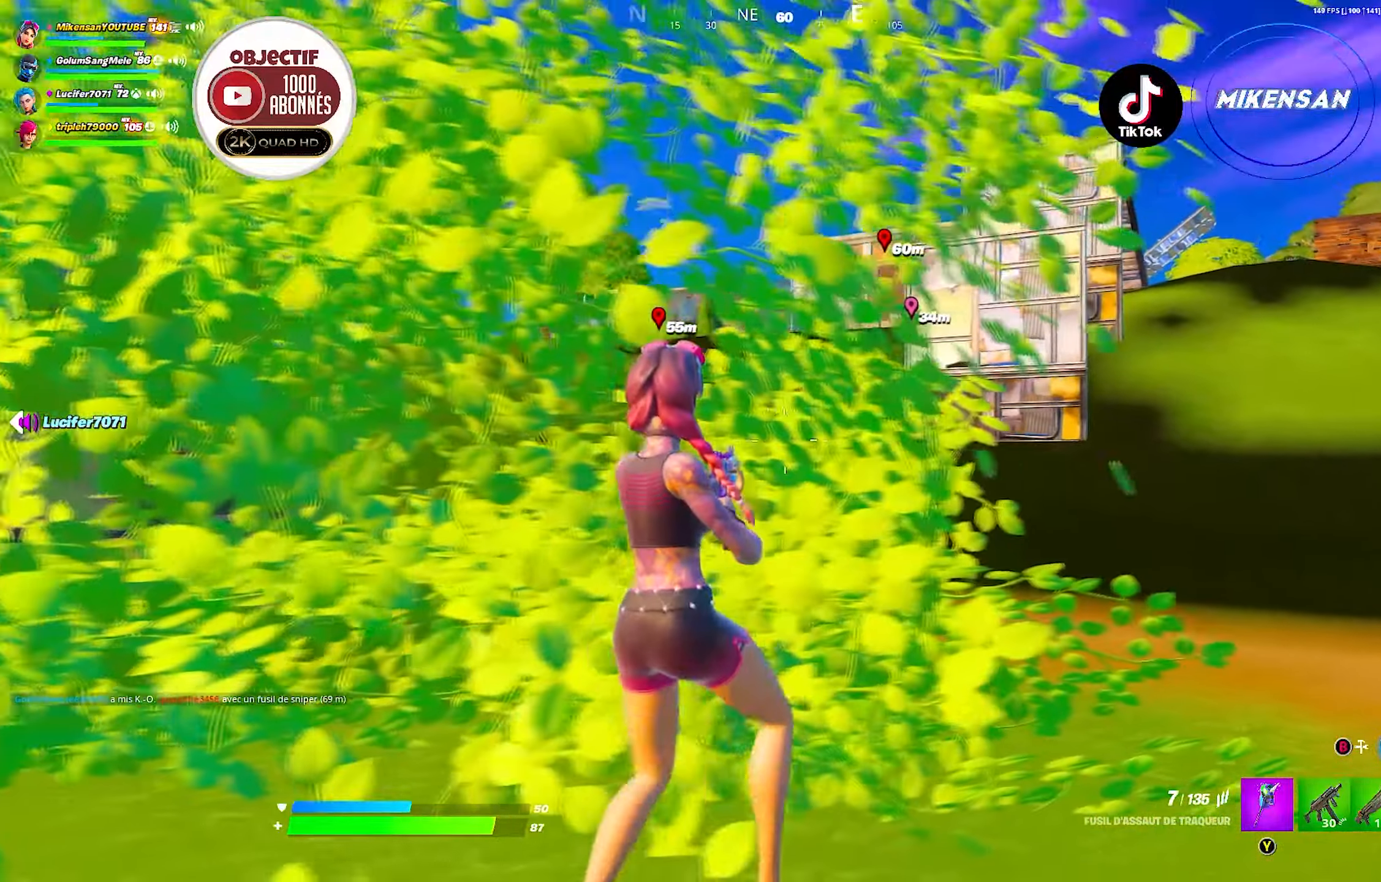
{"buttons": [], "left_stick": "left", "right_stick": "center", "events": [[33, "left_stick", "up-left"], [317, "left_stick", "left"]]}
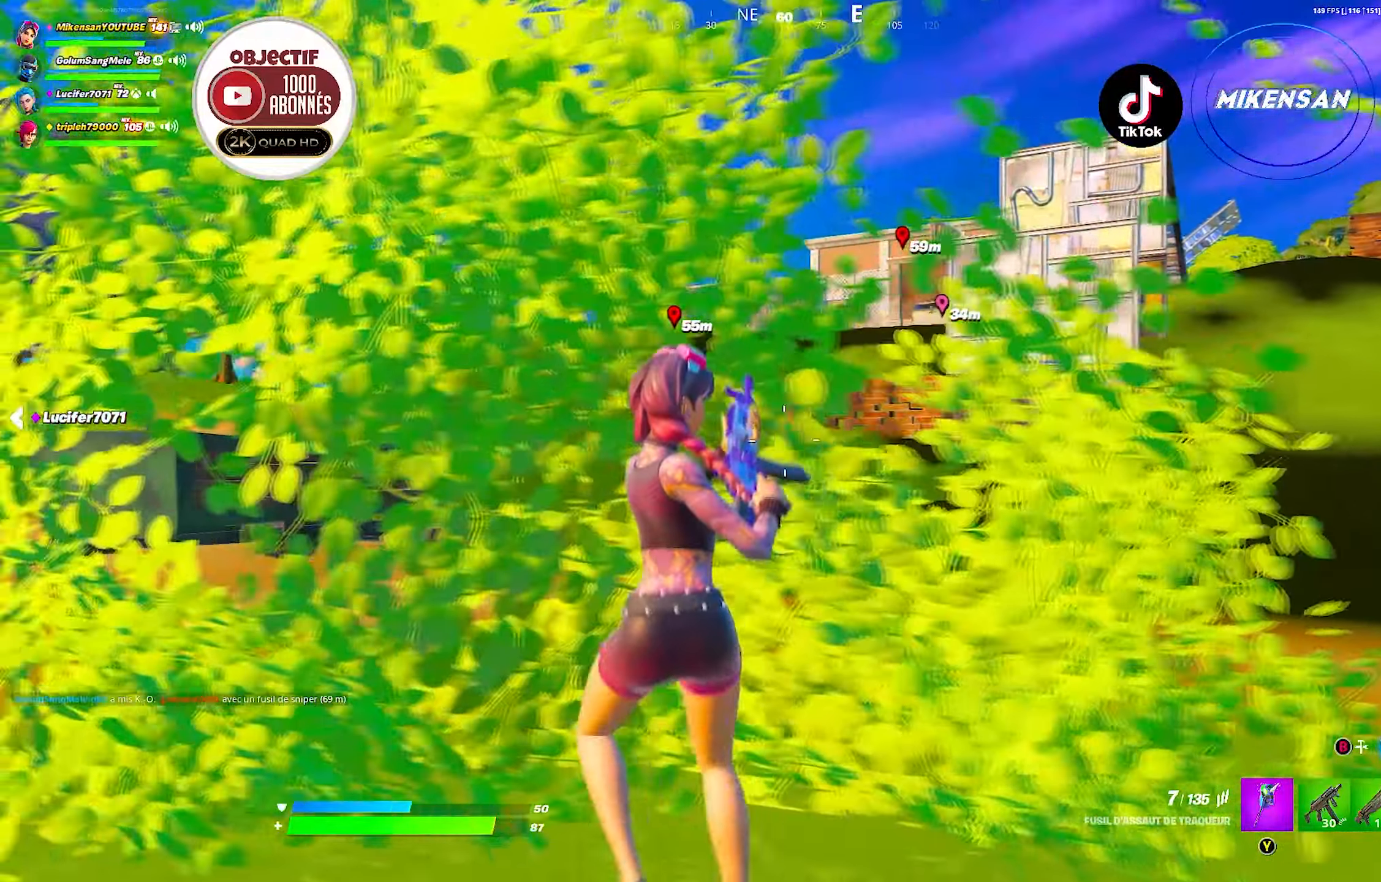
{"buttons": [], "left_stick": "down", "right_stick": "center", "events": [[50, "right_stick", "left"], [67, "left_stick", "up"], [183, "right_stick", "center"], [250, "left_stick", "center"], [300, "left_stick", "down"]]}
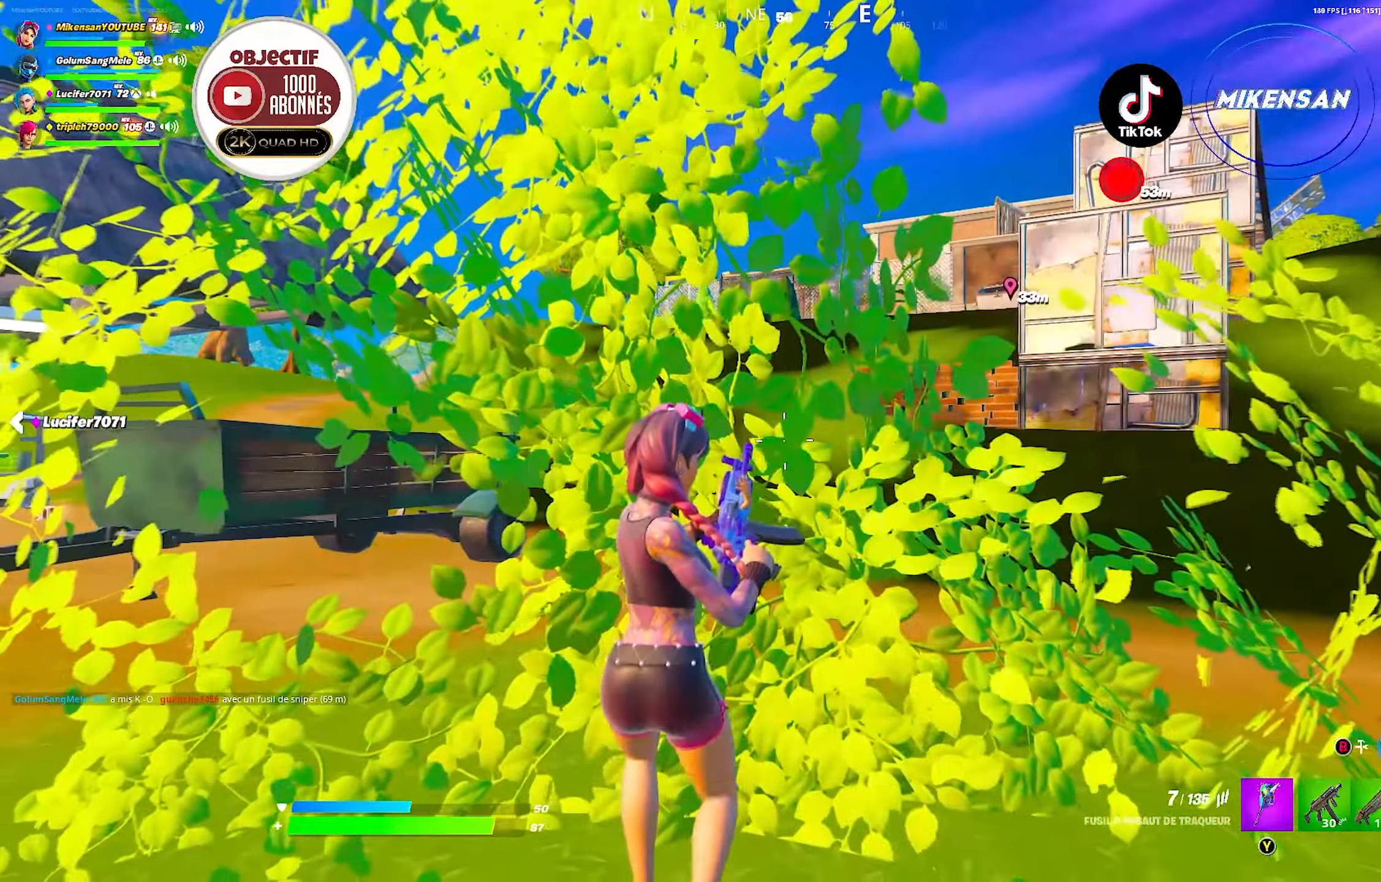
{"buttons": [], "left_stick": "center", "right_stick": "center", "events": [[33, "left_stick", "center"], [100, "left_stick", "down-right"], [200, "left_stick", "up-right"], [217, "right_stick", "left"], [300, "right_stick", "center"], [500, "left_stick", "center"]]}
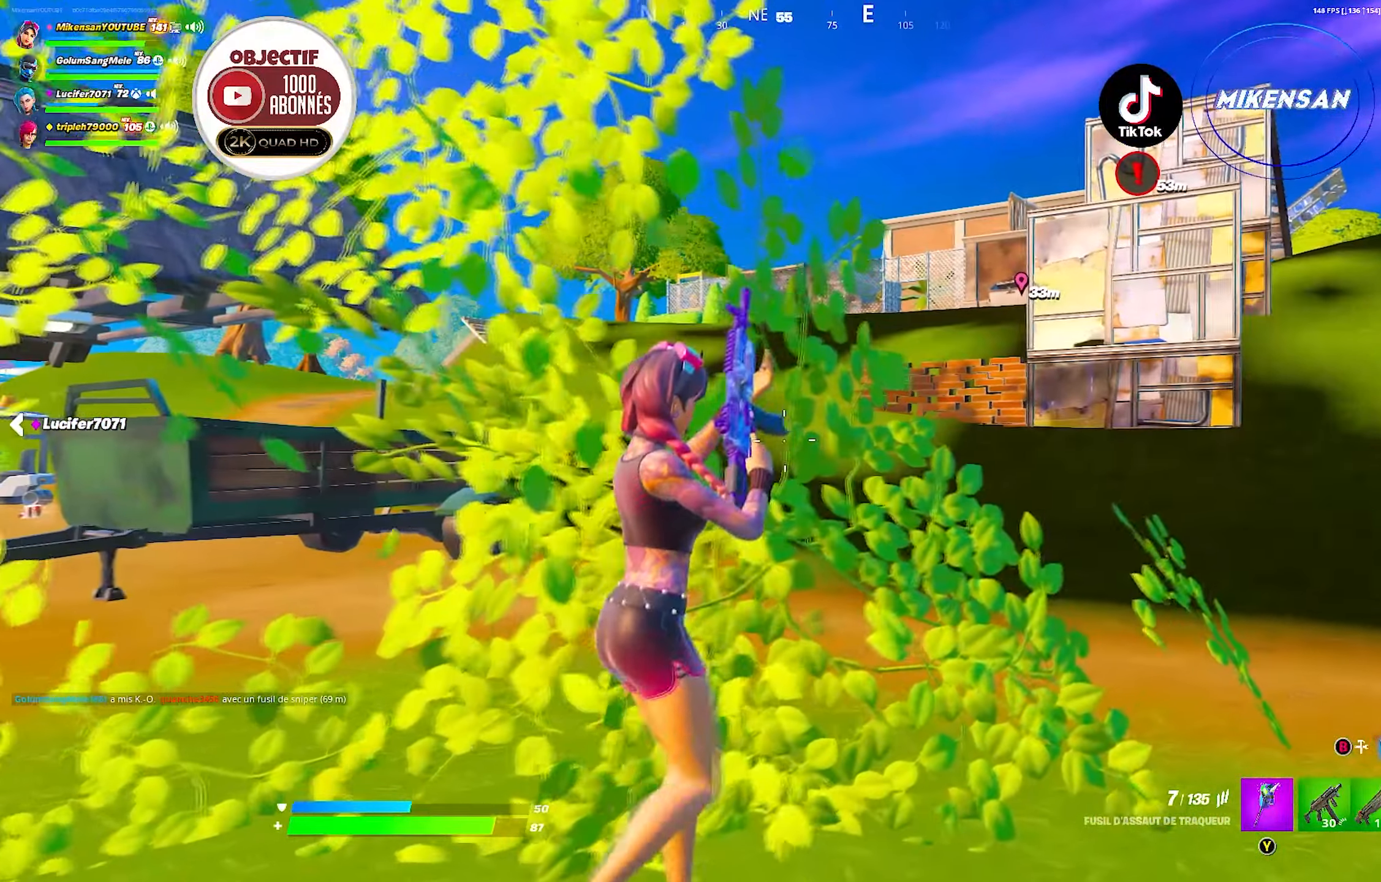
{"buttons": [], "left_stick": "center", "right_stick": "center", "events": [[167, "left_stick", "down-right"], [200, "right_stick", "right"], [267, "right_stick", "center"], [367, "left_stick", "center"]]}
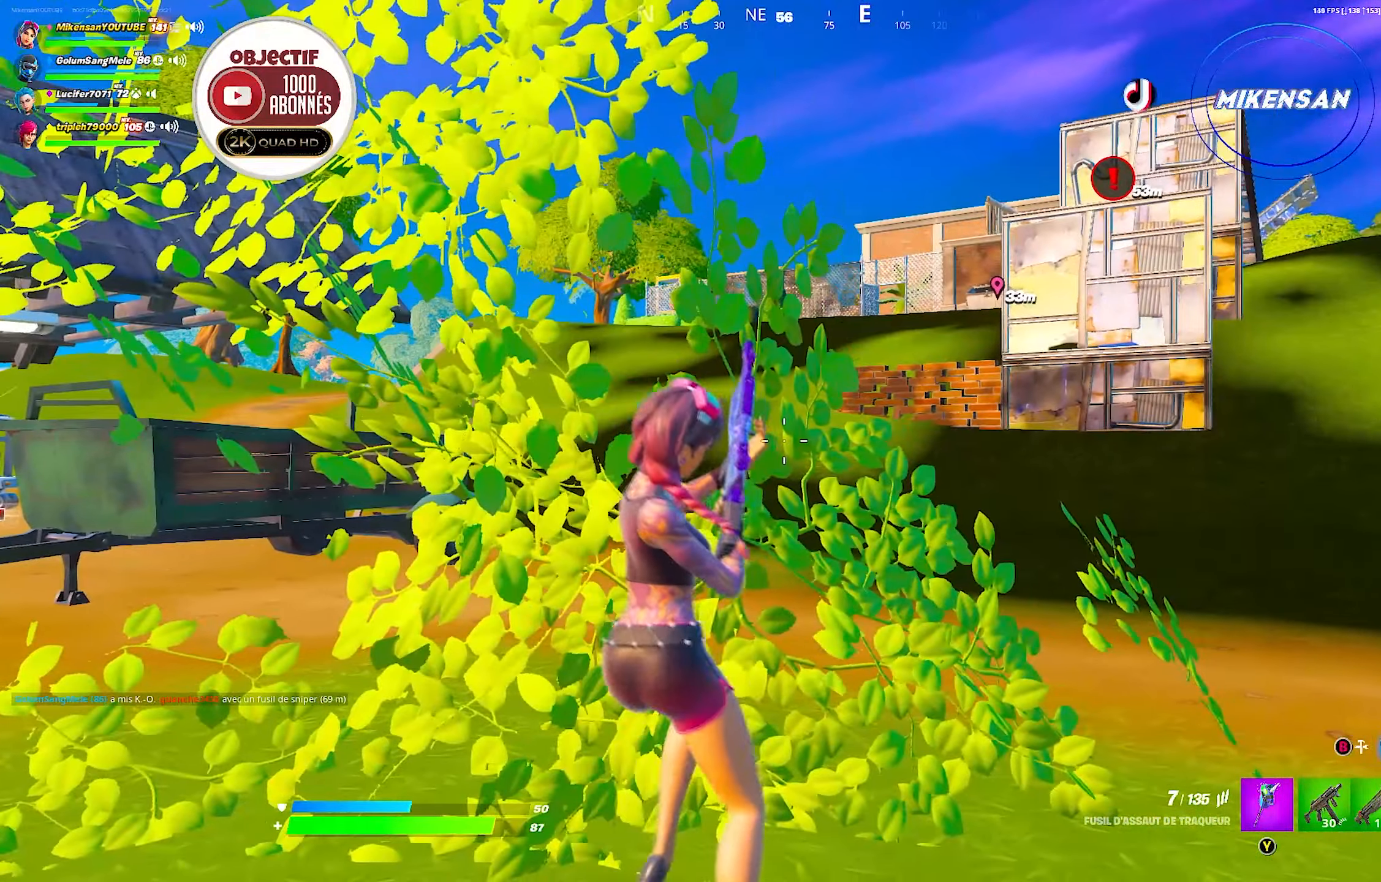
{"buttons": [], "left_stick": "center", "right_stick": "center", "events": [[200, "right_stick", "right"], [367, "right_stick", "center"]]}
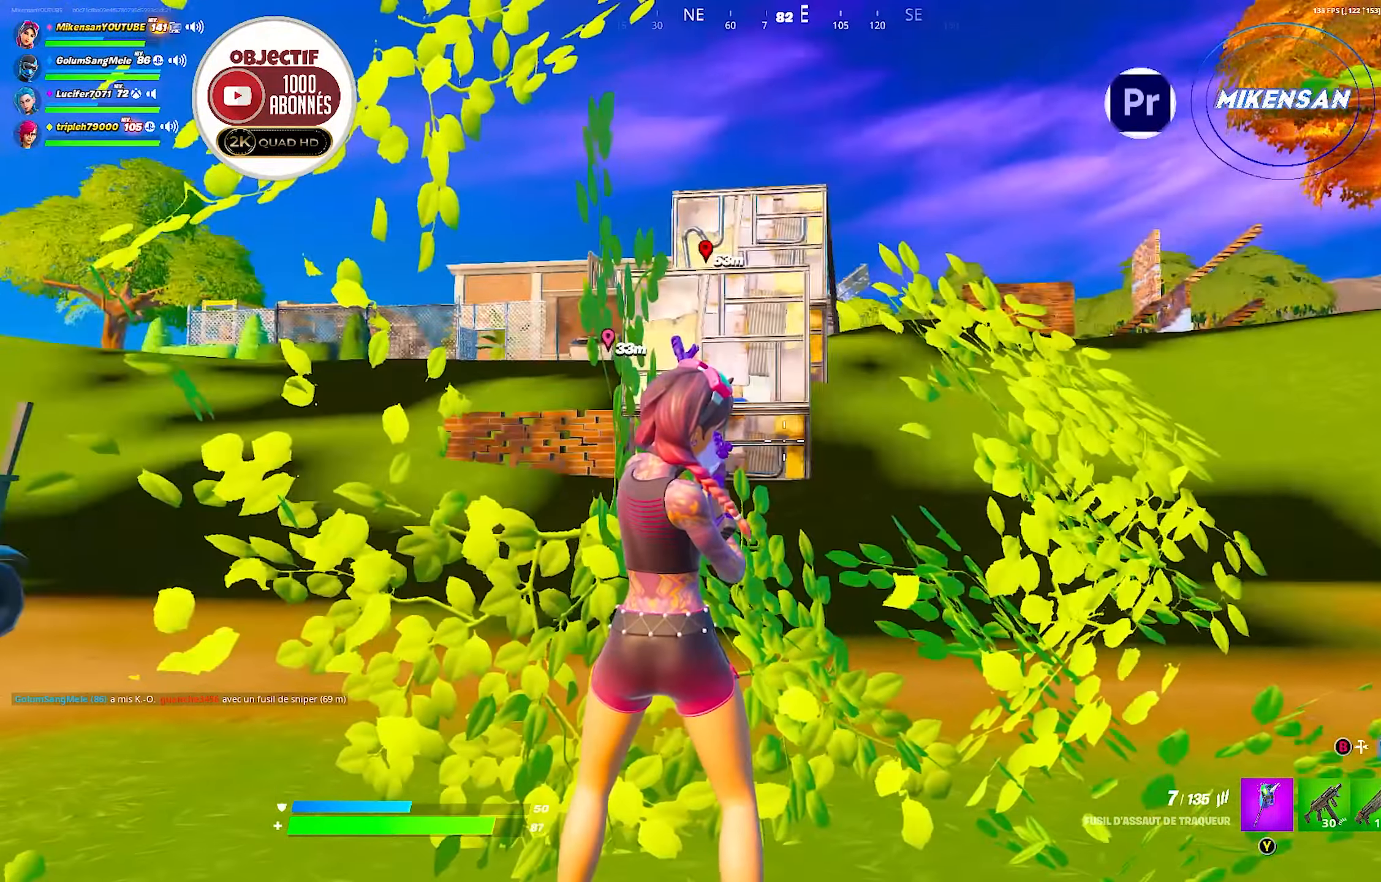
{"buttons": [], "left_stick": "center", "right_stick": "center", "events": [[50, "right_stick", "left"], [200, "right_stick", "center"]]}